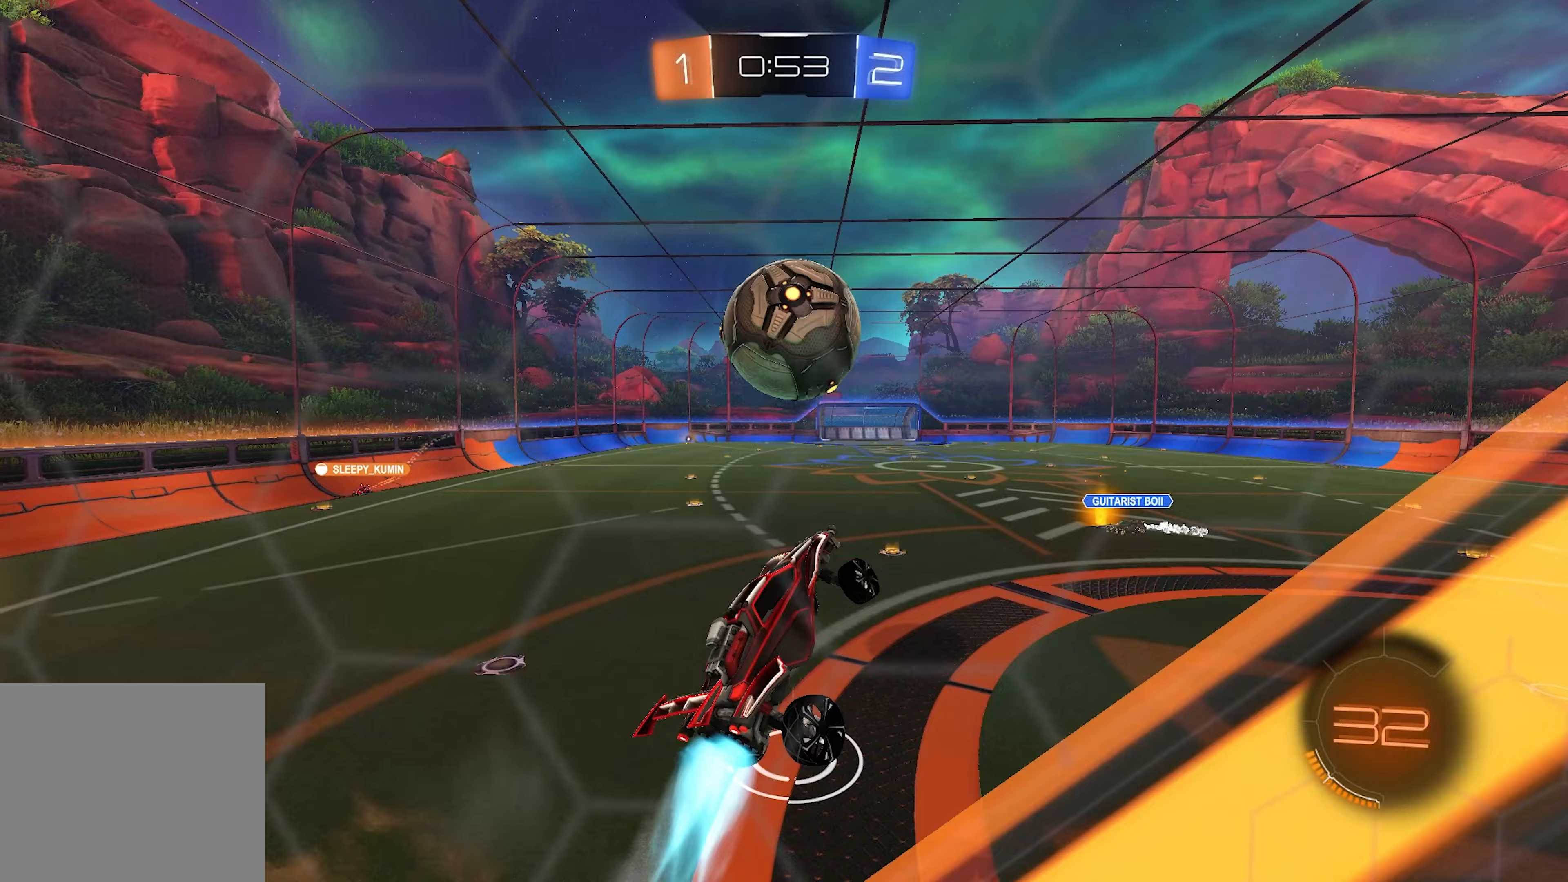
Gameplay with a controller (PlayStation layout); each line is a JSON object with the inputs held at the frame after it. "events" lists button and stick changes between this image and that frame as [ms after this image, input, new state], when the widget could be followed in between.
{"buttons": ["L1", "R2"], "left_stick": "down-right", "right_stick": "center", "events": [[267, "left_stick", "center"], [383, "left_stick", "down-right"]]}
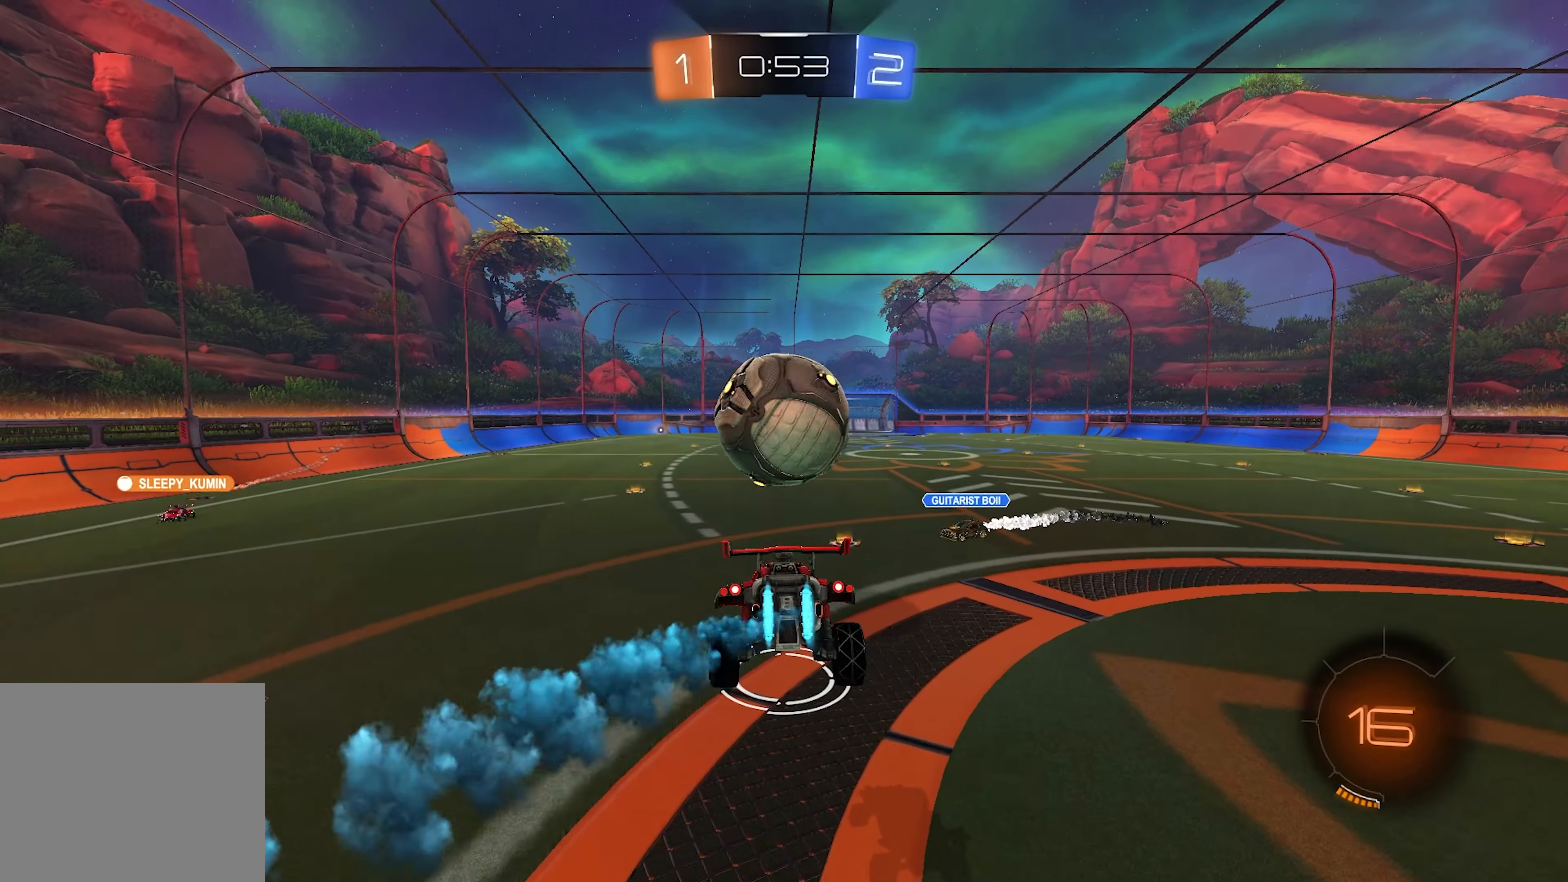
{"buttons": ["R2"], "left_stick": "up", "right_stick": "center", "events": [[167, "left_stick", "up"], [200, "CROSS", "down"], [333, "CROSS", "up"], [433, "TRIANGLE", "down"], [467, "L1", "up"], [467, "TRIANGLE", "up"]]}
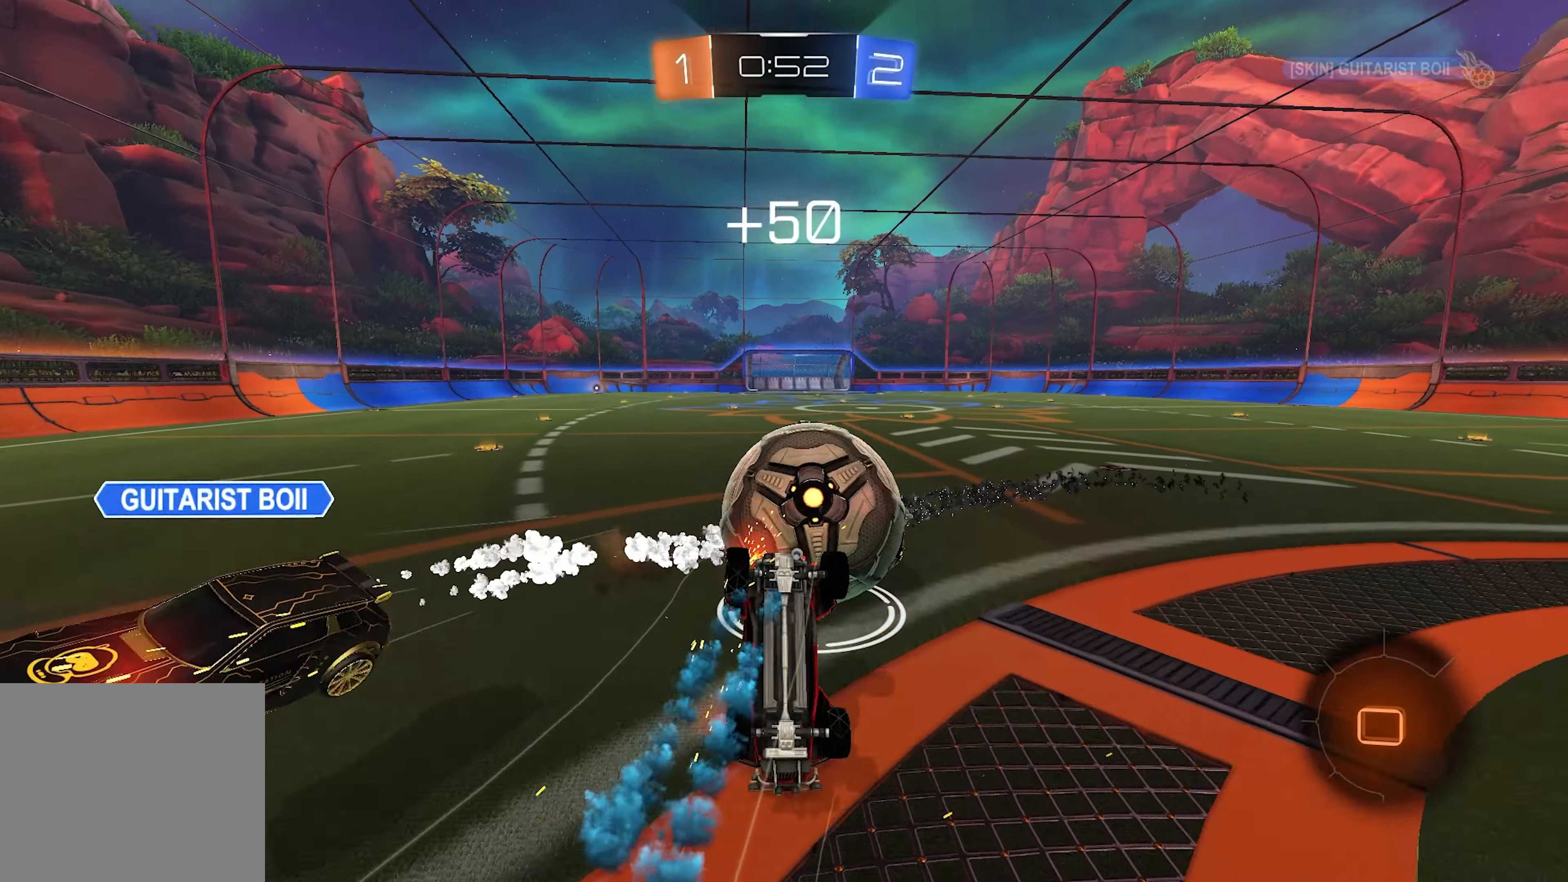
{"buttons": ["SQUARE", "R2"], "left_stick": "down-left", "right_stick": "center", "events": [[33, "TRIANGLE", "down"], [133, "TRIANGLE", "up"], [233, "left_stick", "center"], [383, "left_stick", "up-right"], [483, "SQUARE", "down"], [500, "left_stick", "down-left"]]}
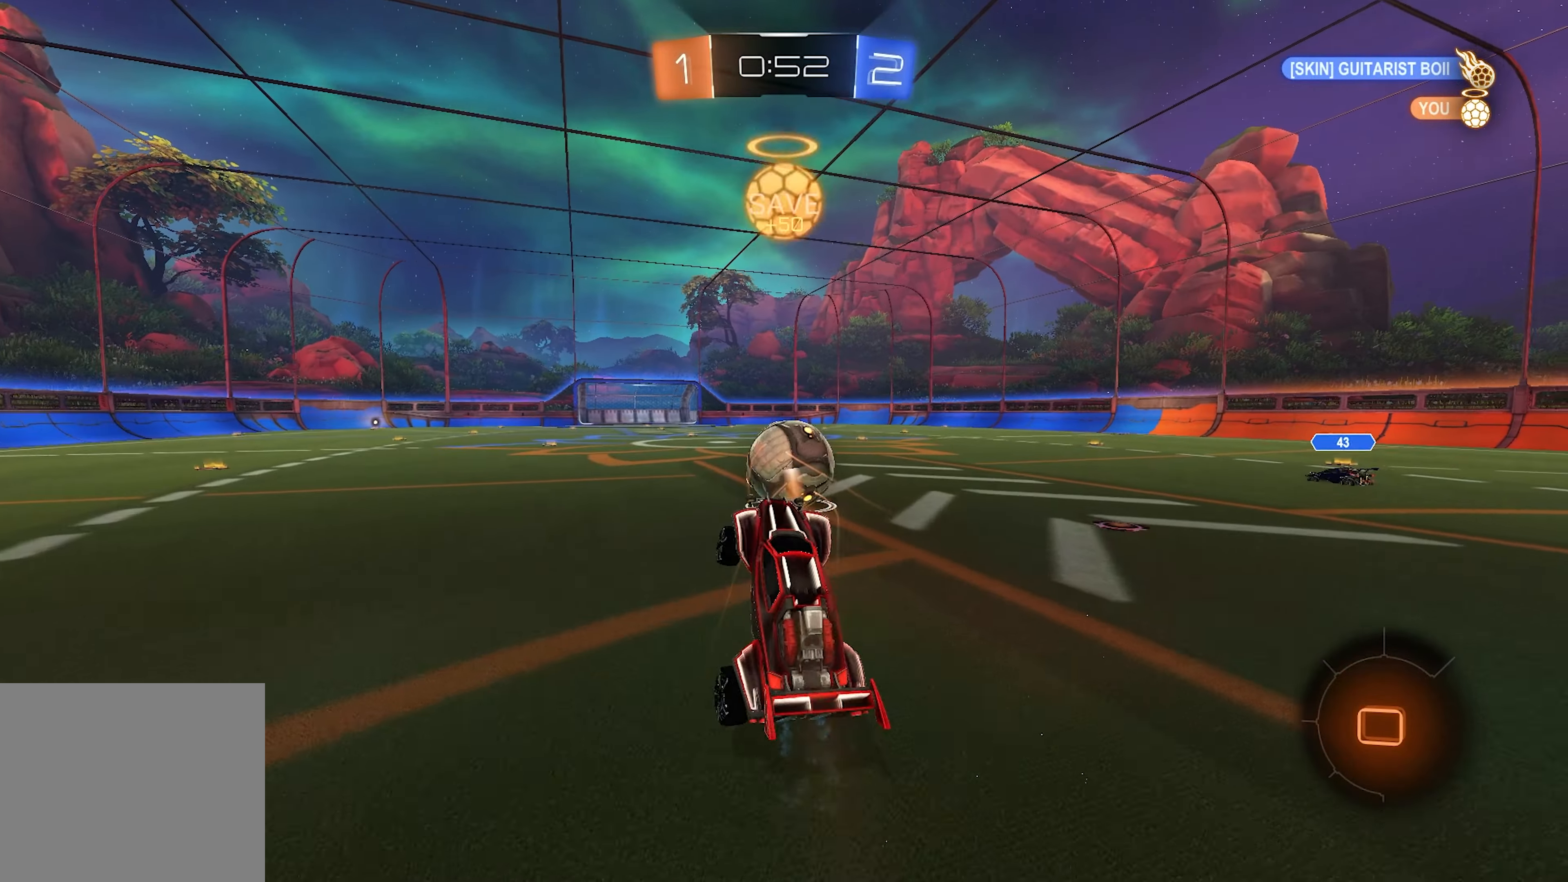
{"buttons": ["L1", "R2"], "left_stick": "left", "right_stick": "center", "events": [[67, "SQUARE", "up"], [133, "left_stick", "down-right"], [217, "left_stick", "center"], [400, "L1", "down"], [400, "left_stick", "left"]]}
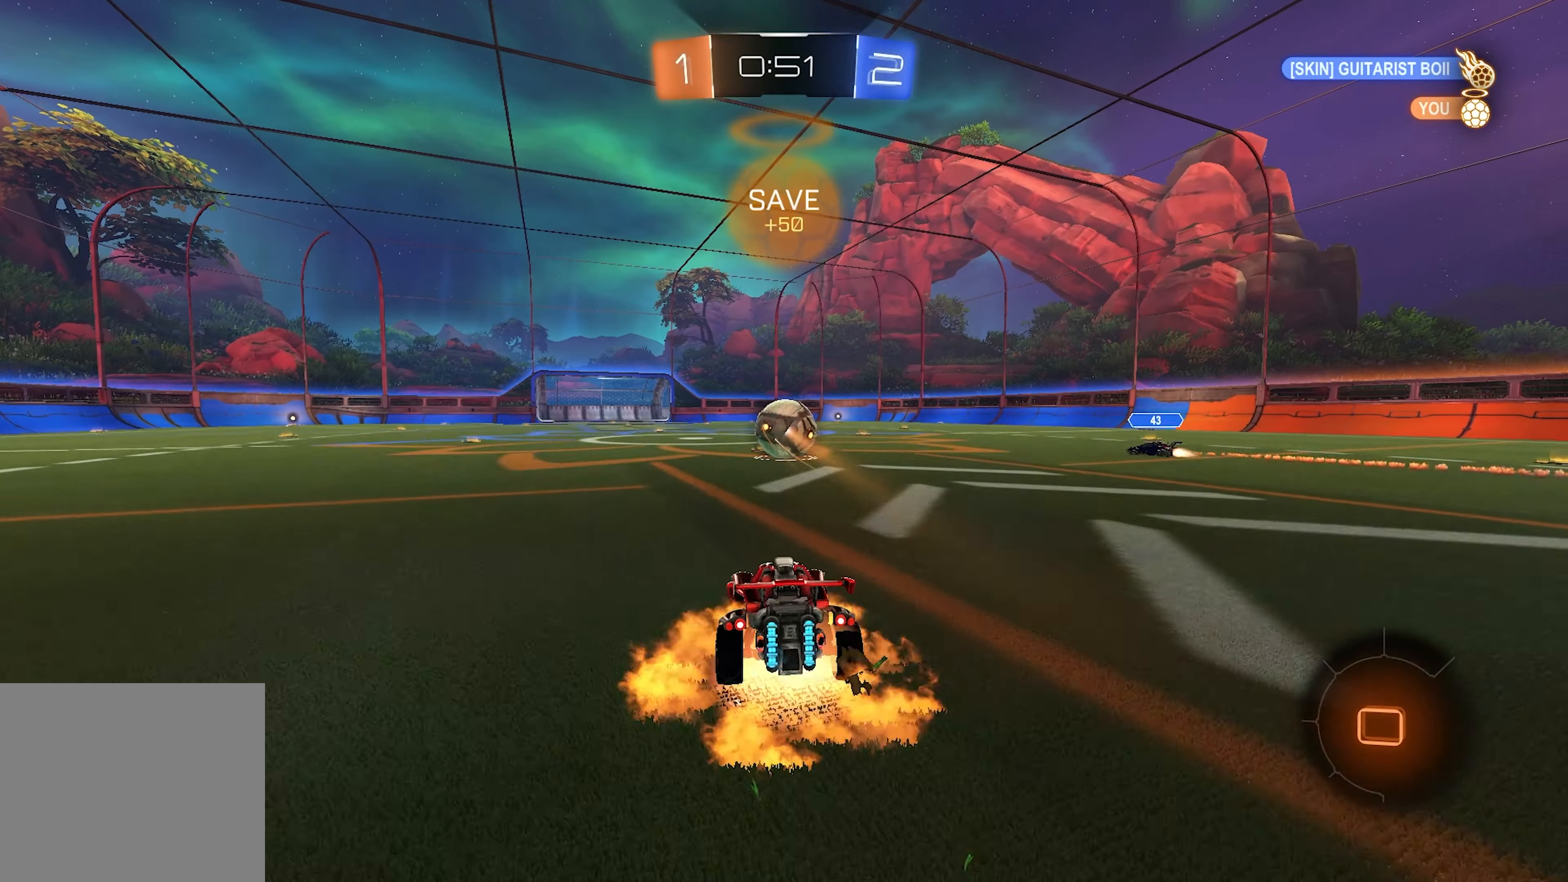
{"buttons": ["CROSS", "L1", "L2", "R2"], "left_stick": "down", "right_stick": "center", "events": [[67, "L2", "down"], [333, "CROSS", "down"], [383, "left_stick", "up"], [467, "left_stick", "down"]]}
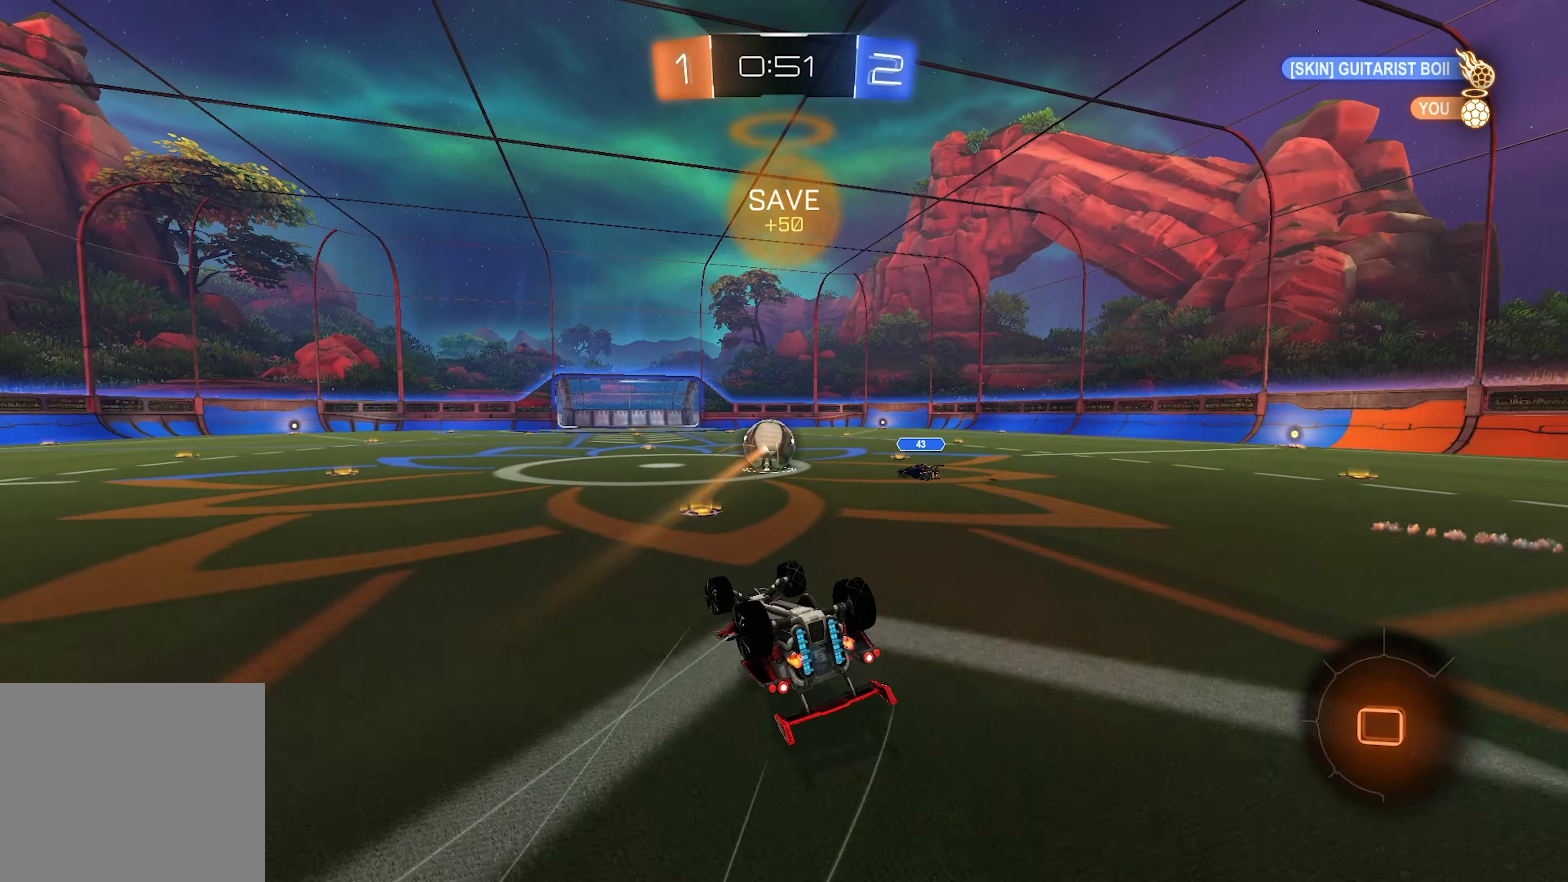
{"buttons": ["L1", "R2"], "left_stick": "center", "right_stick": "center", "events": [[17, "SQUARE", "down"], [17, "left_stick", "down-right"], [100, "CROSS", "up"], [217, "L2", "up"], [383, "SQUARE", "up"], [383, "left_stick", "center"]]}
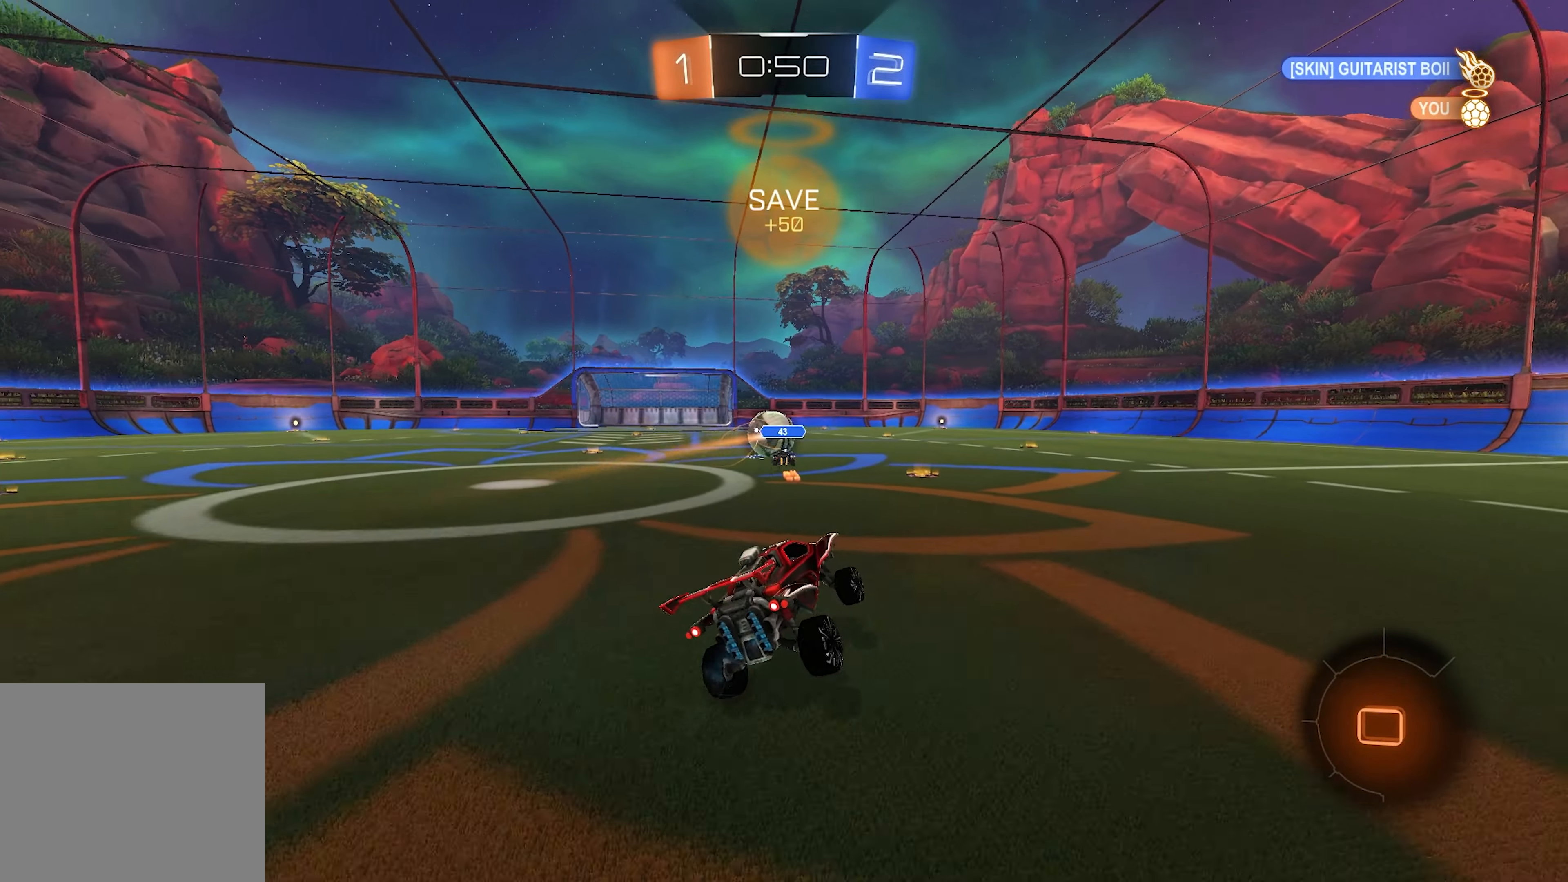
{"buttons": ["R2"], "left_stick": "left", "right_stick": "center", "events": [[217, "L1", "up"], [400, "left_stick", "left"]]}
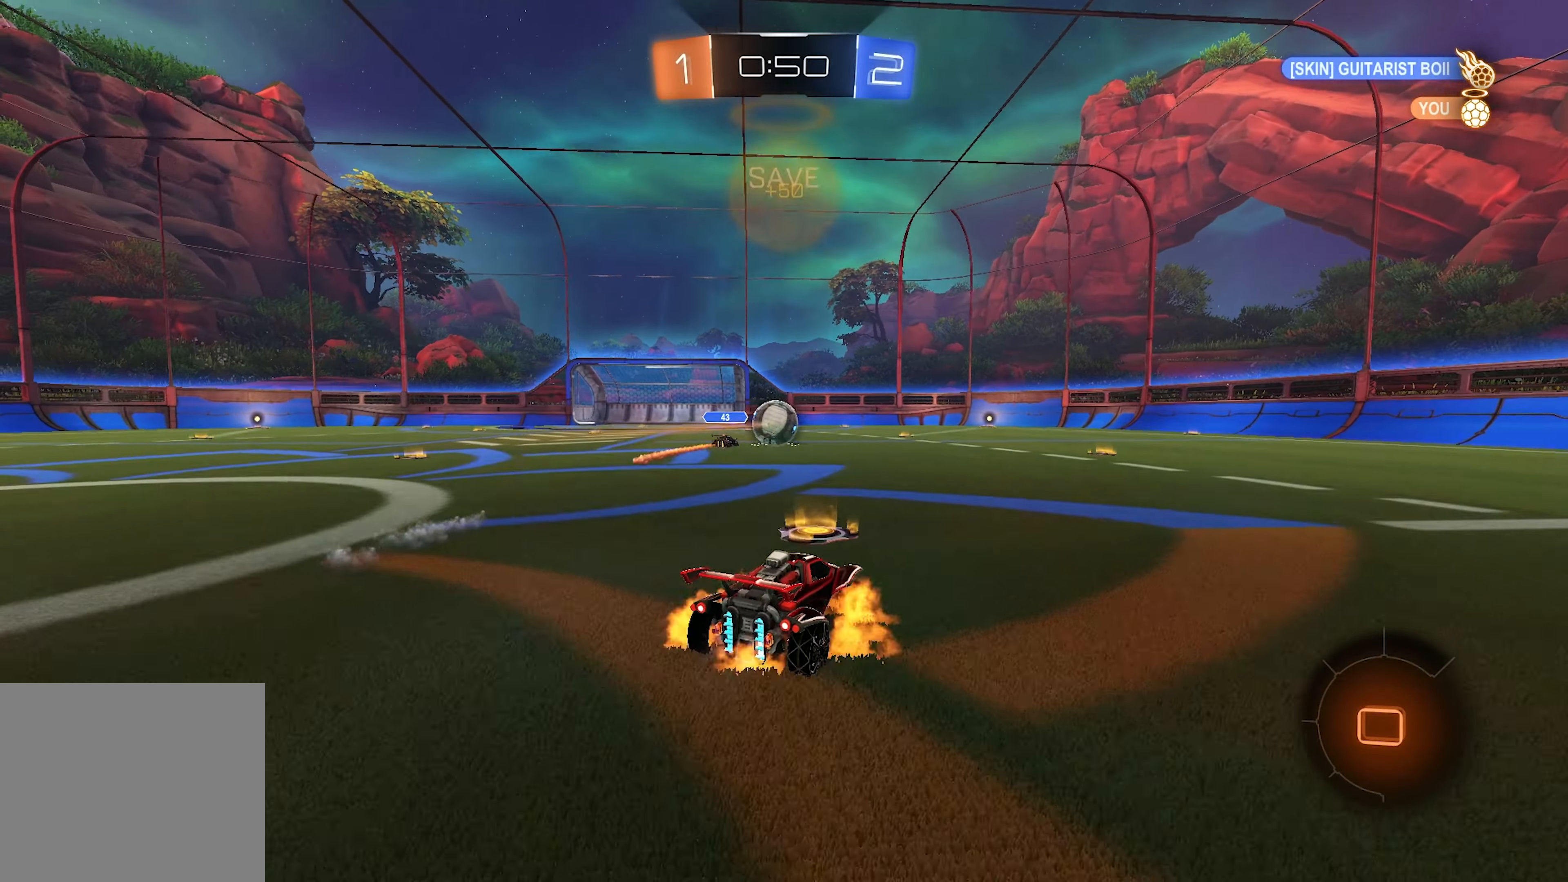
{"buttons": ["SQUARE", "R2"], "left_stick": "down-right", "right_stick": "center", "events": [[100, "L2", "down"], [133, "CROSS", "down"], [167, "L1", "down"], [183, "CROSS", "up"], [183, "L2", "up"], [183, "SQUARE", "down"], [183, "left_stick", "down-right"], [383, "L1", "up"]]}
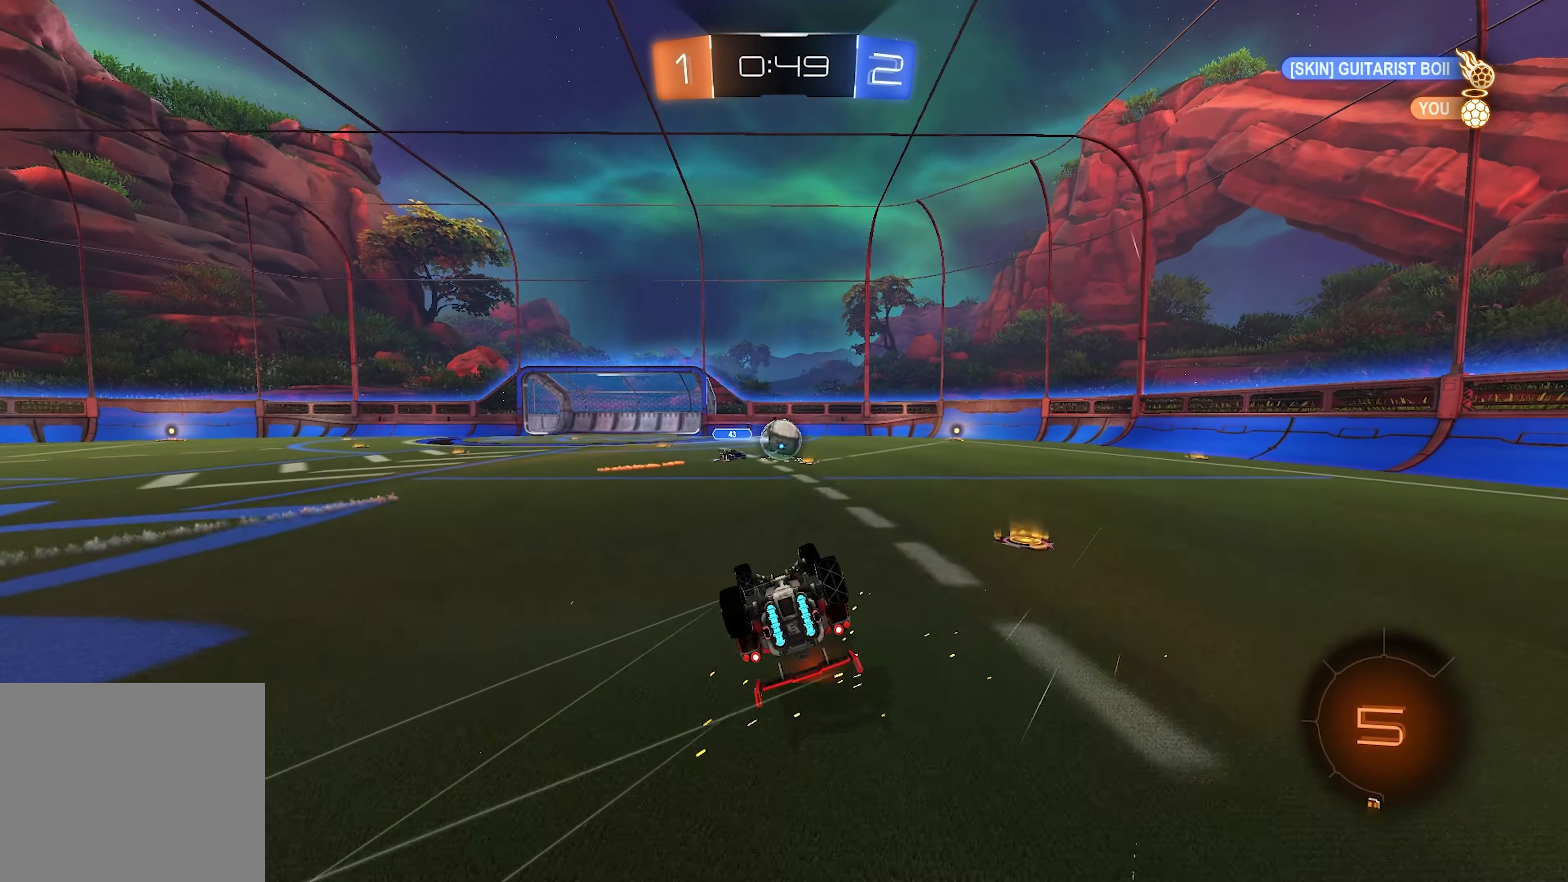
{"buttons": ["R2"], "left_stick": "right", "right_stick": "center", "events": [[333, "SQUARE", "up"], [400, "left_stick", "right"]]}
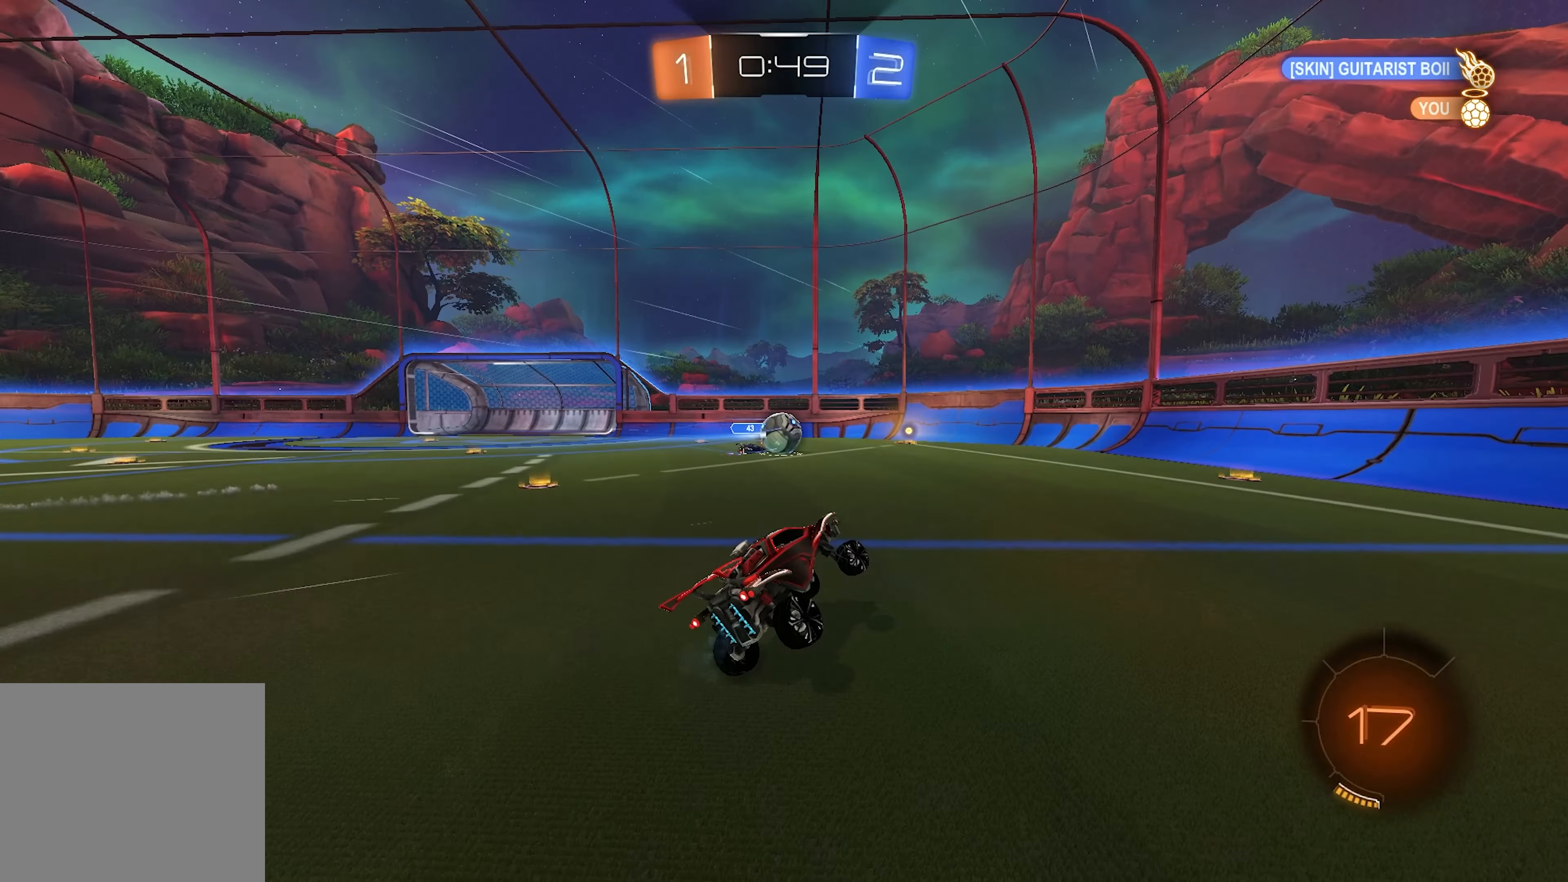
{"buttons": ["R2"], "left_stick": "center", "right_stick": "center", "events": [[267, "left_stick", "center"]]}
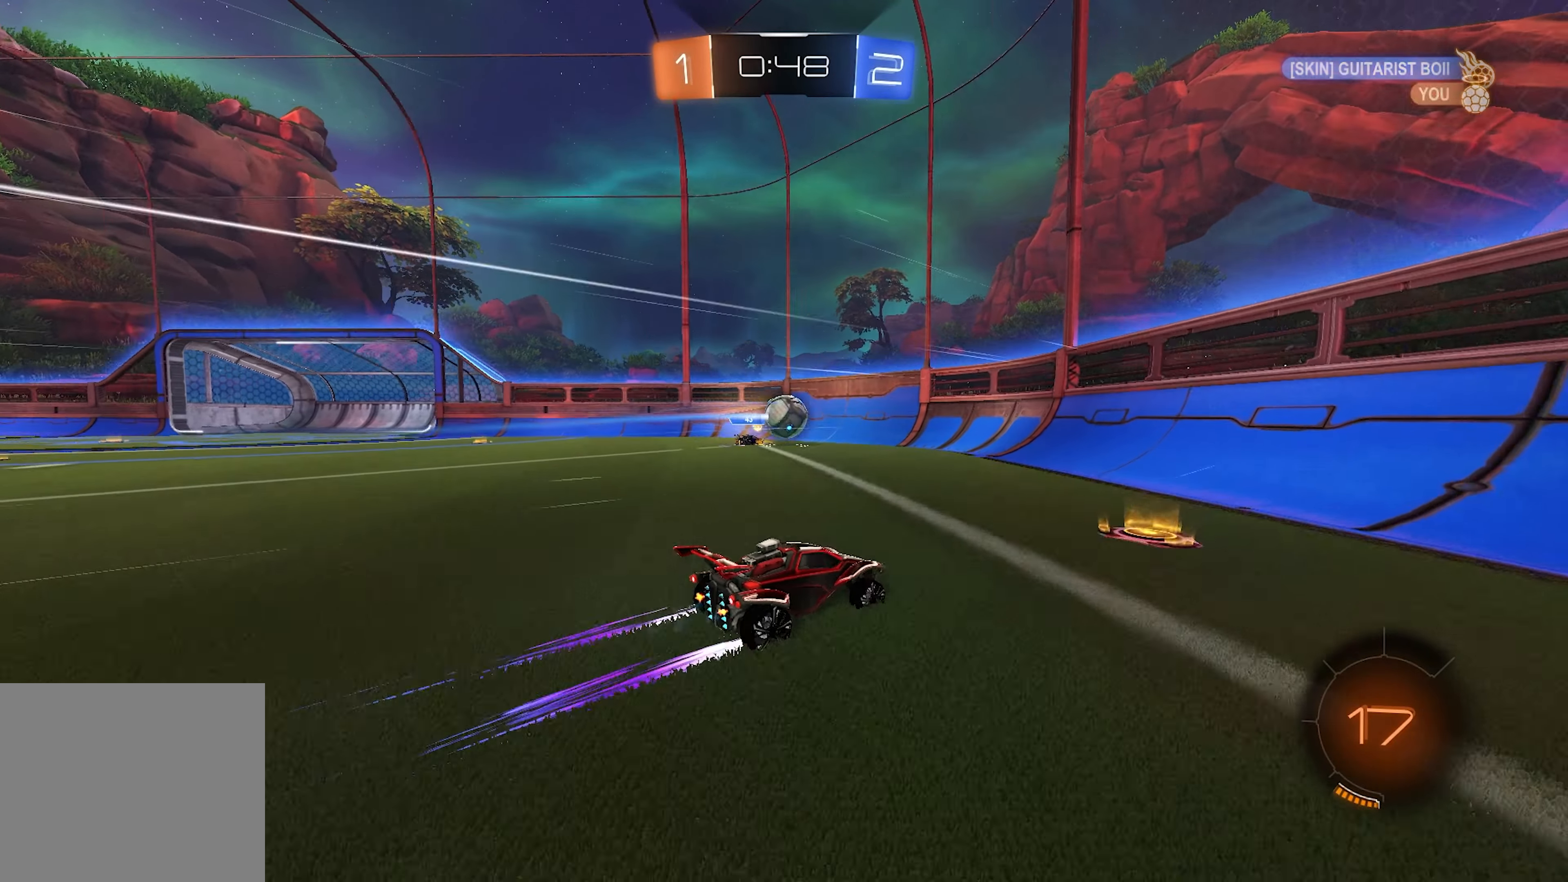
{"buttons": ["L1", "R2"], "left_stick": "center", "right_stick": "center", "events": [[17, "left_stick", "right"], [100, "left_stick", "center"], [500, "L1", "down"]]}
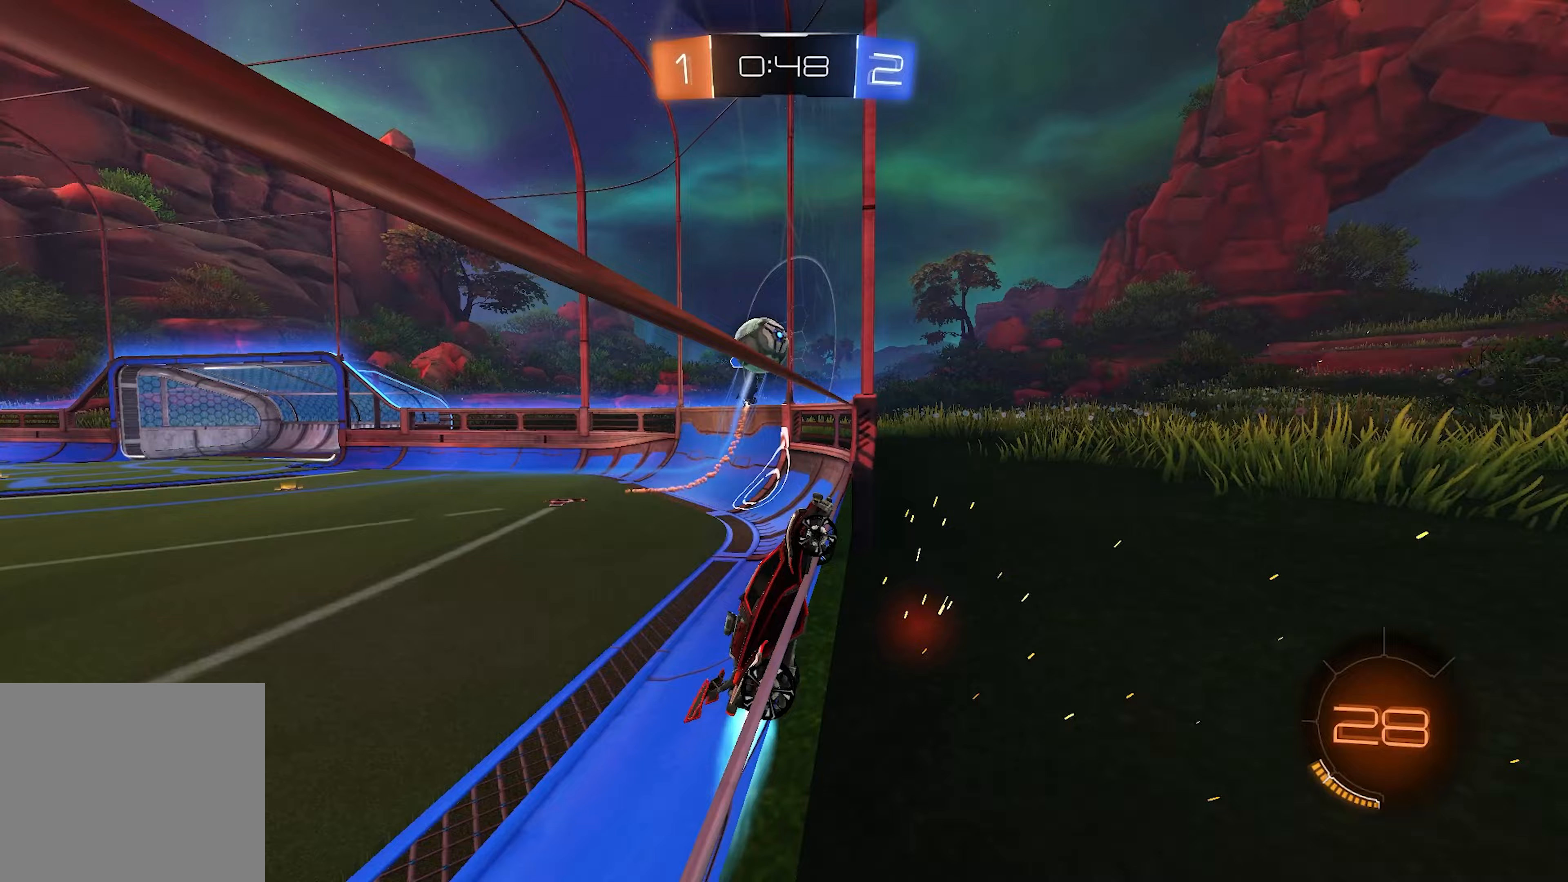
{"buttons": ["L1", "R2"], "left_stick": "up-left", "right_stick": "center", "events": [[67, "L1", "up"], [67, "left_stick", "left"], [233, "L1", "down"], [233, "left_stick", "right"], [300, "CROSS", "down"], [350, "left_stick", "left"], [483, "CROSS", "up"], [483, "left_stick", "up-left"]]}
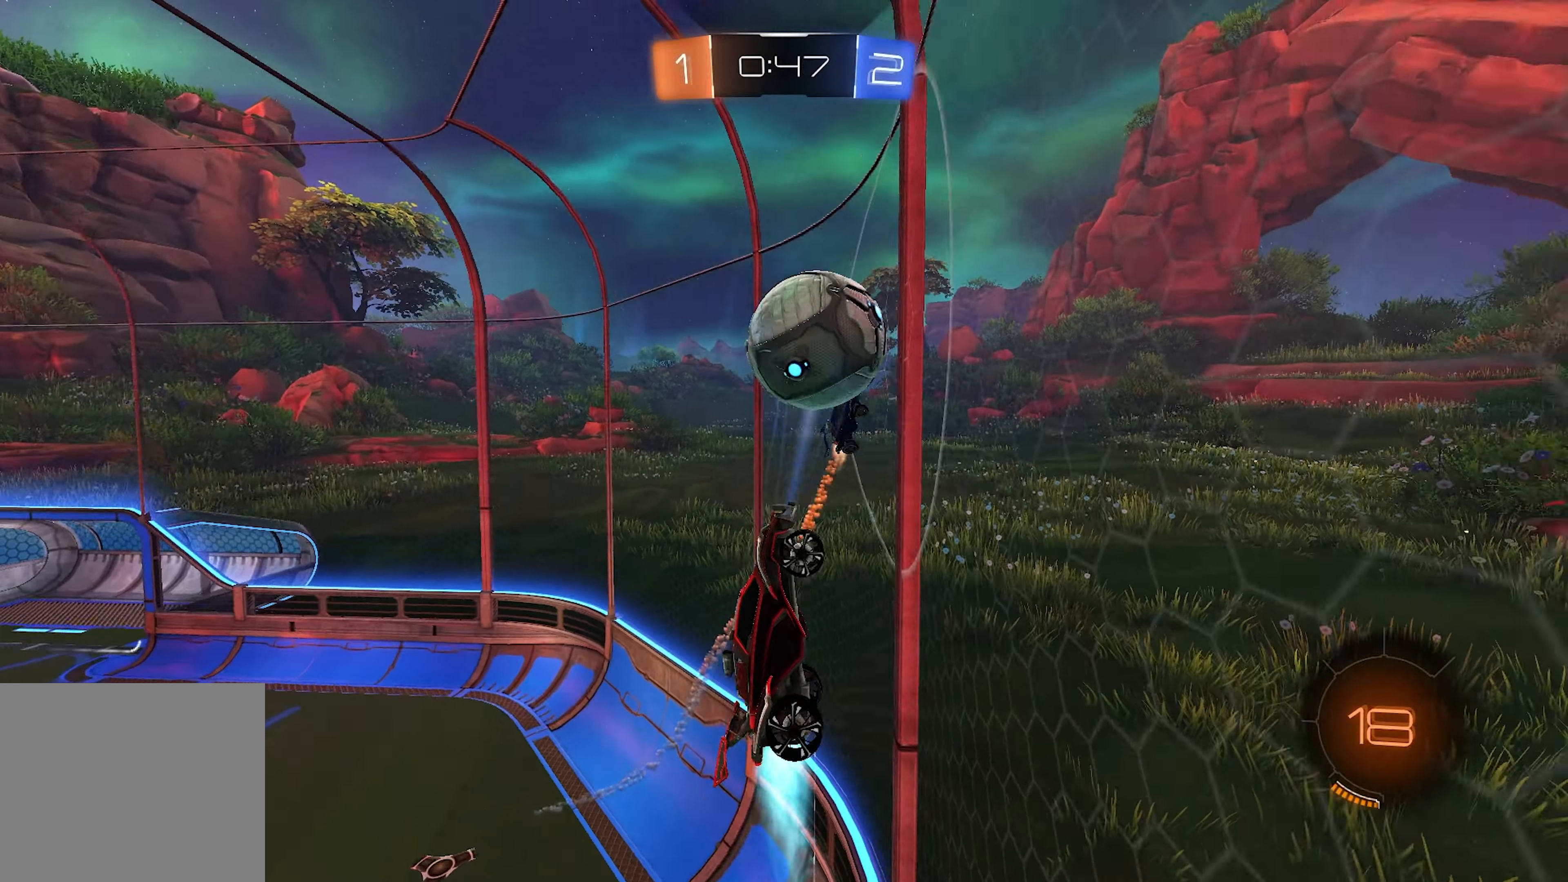
{"buttons": ["R2"], "left_stick": "up-right", "right_stick": "center", "events": [[100, "left_stick", "up-right"], [233, "CROSS", "down"], [367, "CROSS", "up"], [433, "L1", "up"]]}
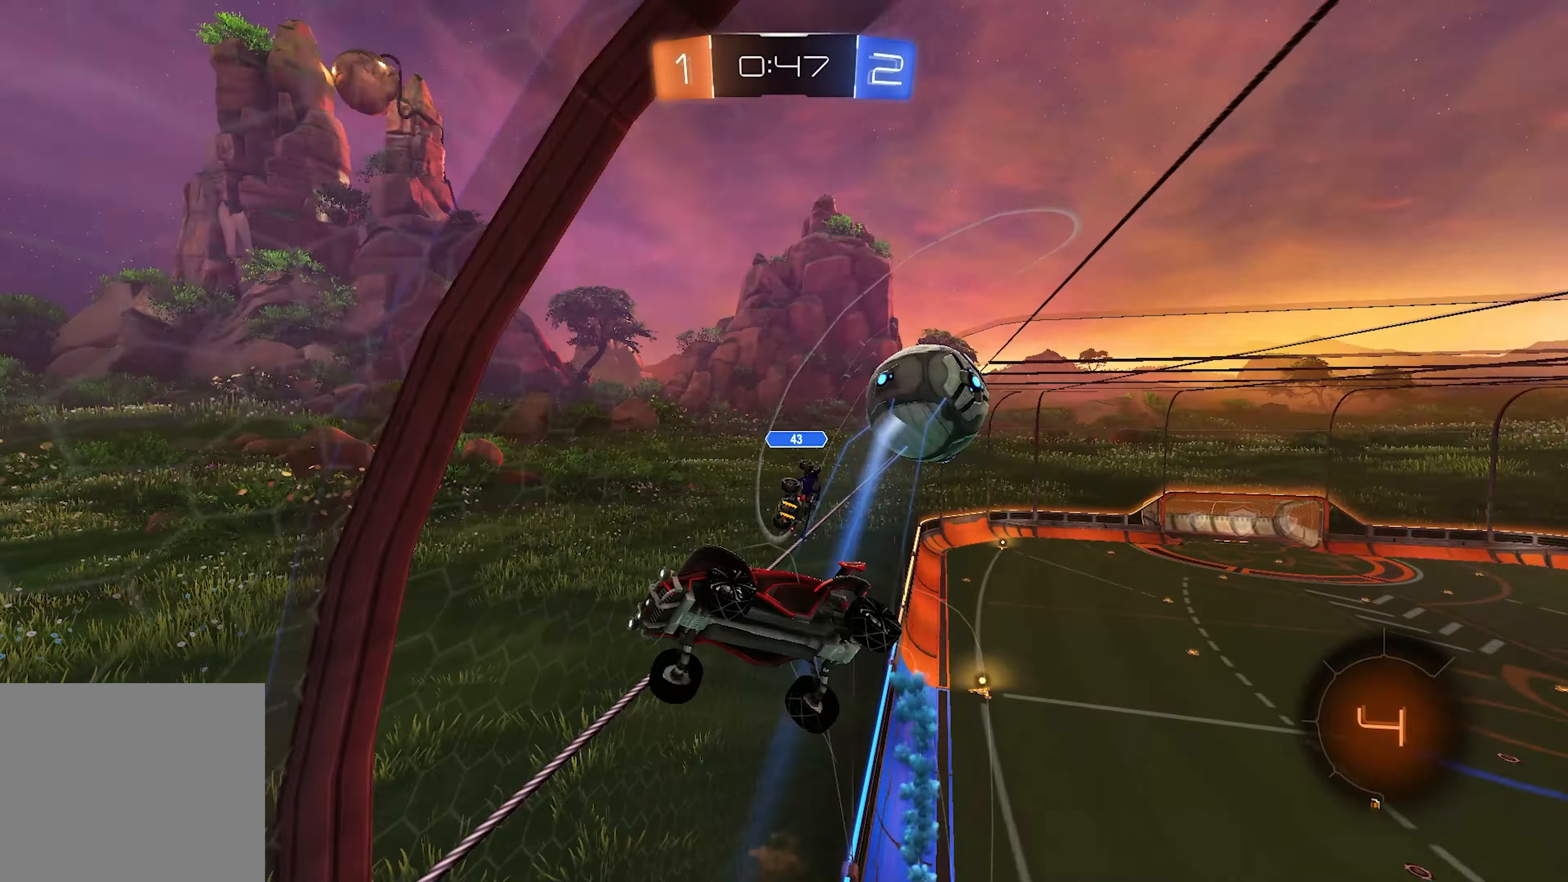
{"buttons": ["L2", "R2"], "left_stick": "down", "right_stick": "center", "events": [[117, "L2", "down"], [117, "left_stick", "down-right"], [183, "left_stick", "down"]]}
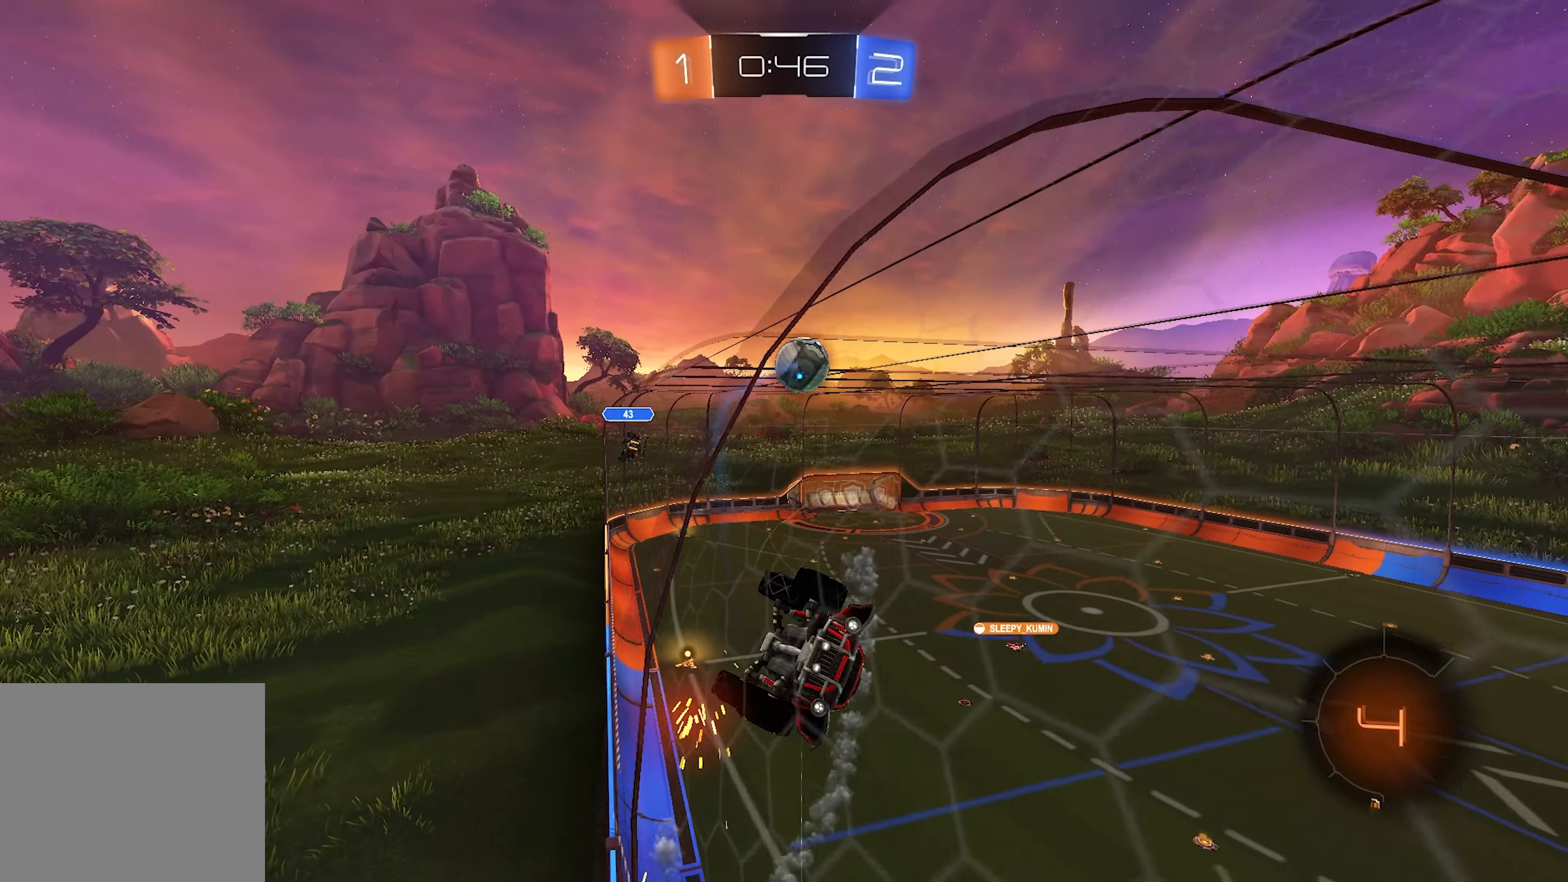
{"buttons": ["R2"], "left_stick": "down-left", "right_stick": "center", "events": [[417, "left_stick", "down-left"], [467, "L2", "up"]]}
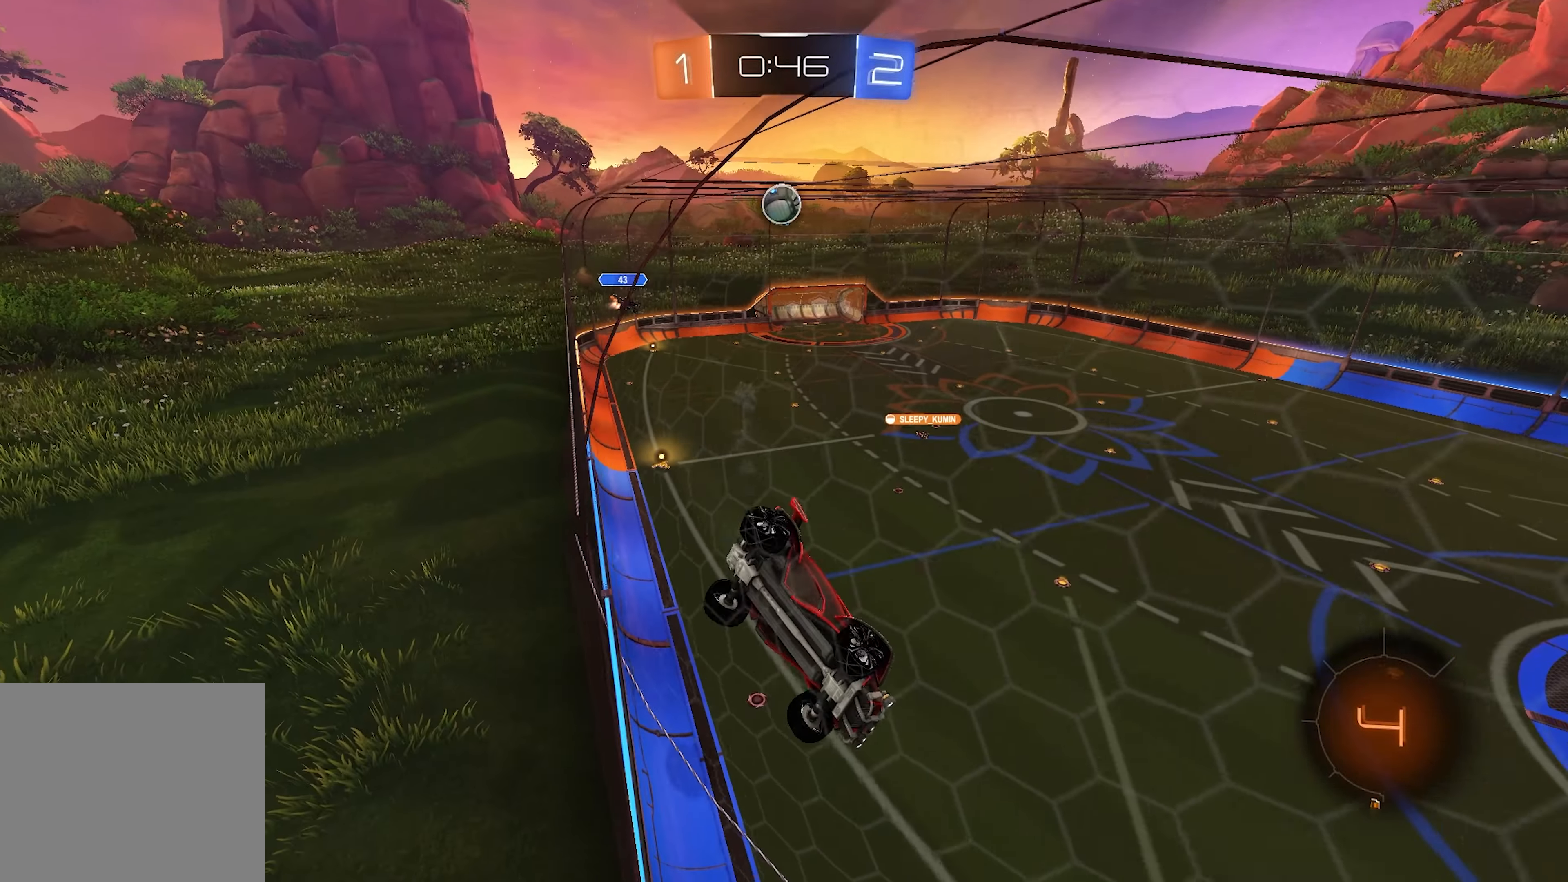
{"buttons": ["R2"], "left_stick": "left", "right_stick": "up", "events": [[100, "left_stick", "left"], [100, "right_stick", "up"]]}
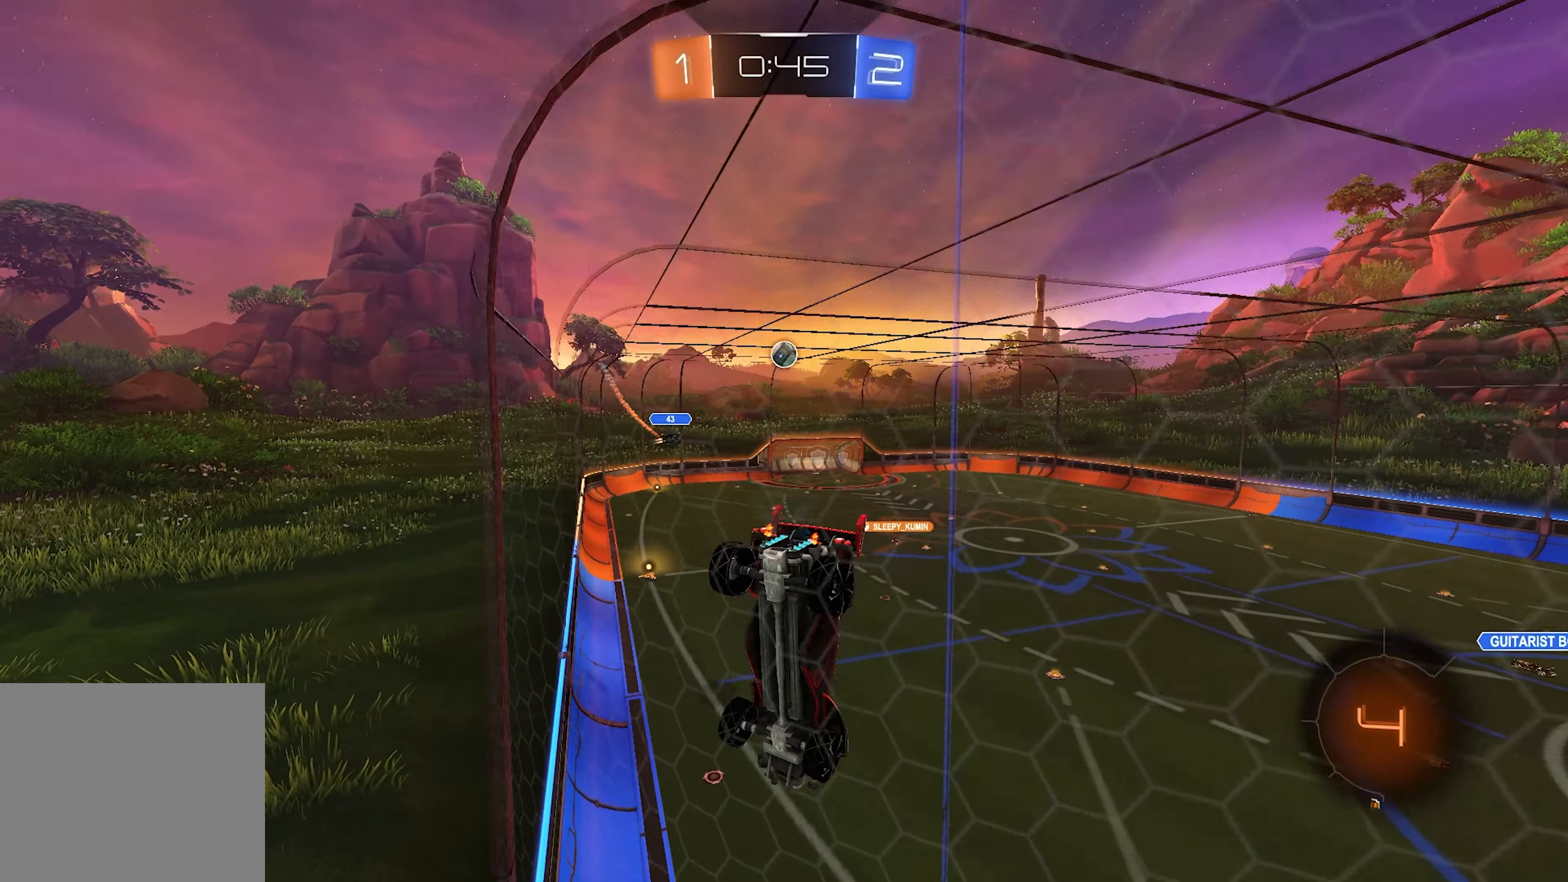
{"buttons": ["R2"], "left_stick": "left", "right_stick": "center", "events": [[50, "right_stick", "center"]]}
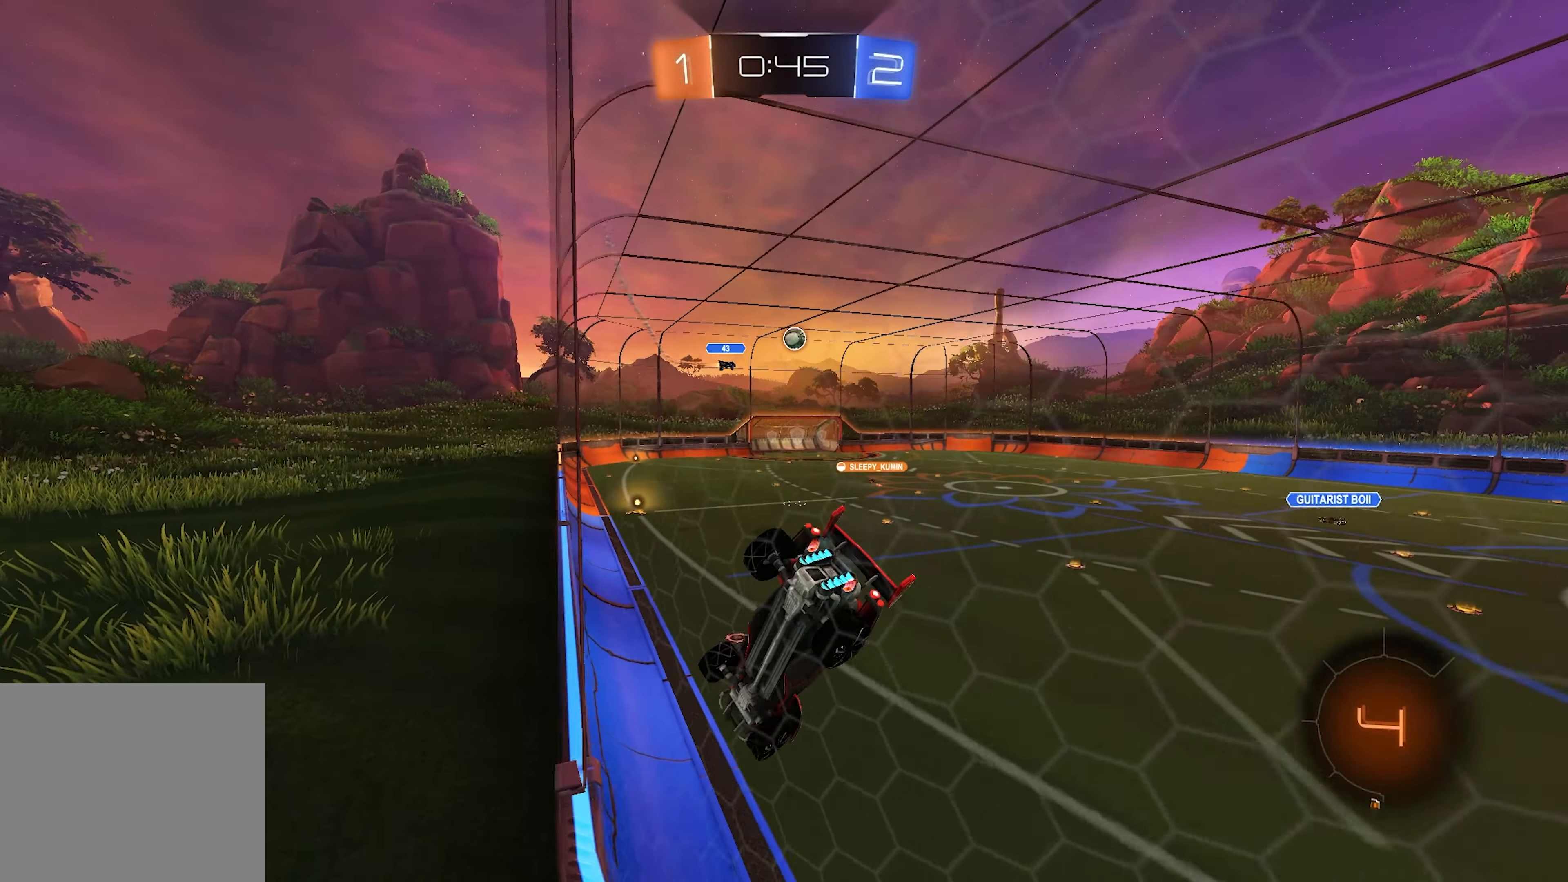
{"buttons": ["R2"], "left_stick": "left", "right_stick": "center", "events": []}
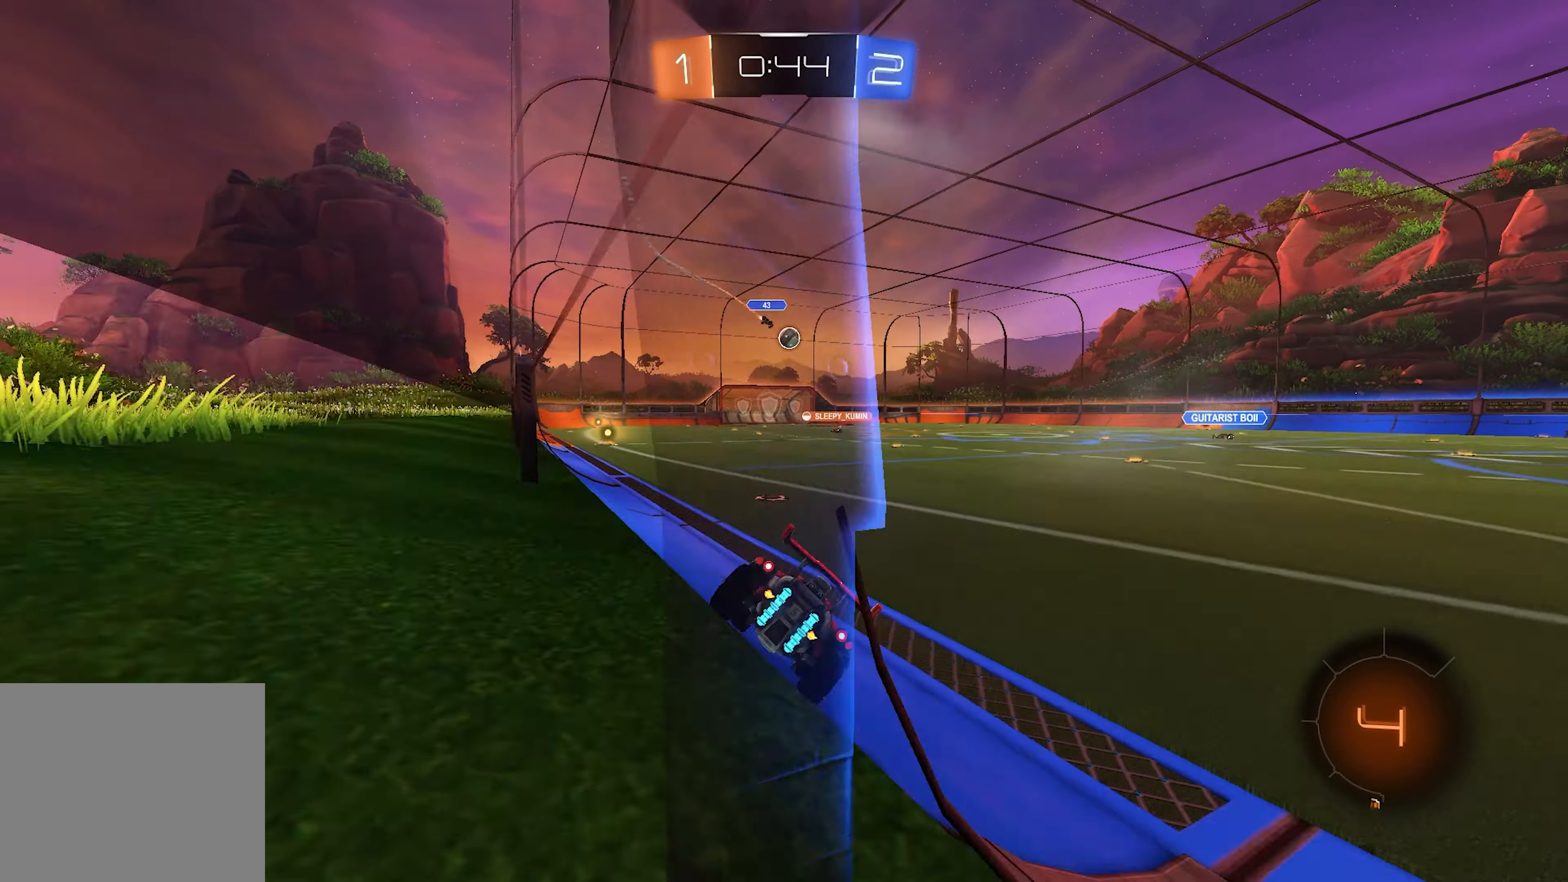
{"buttons": ["L1", "R2"], "left_stick": "left", "right_stick": "center", "events": [[17, "left_stick", "center"], [200, "left_stick", "left"], [217, "L1", "down"]]}
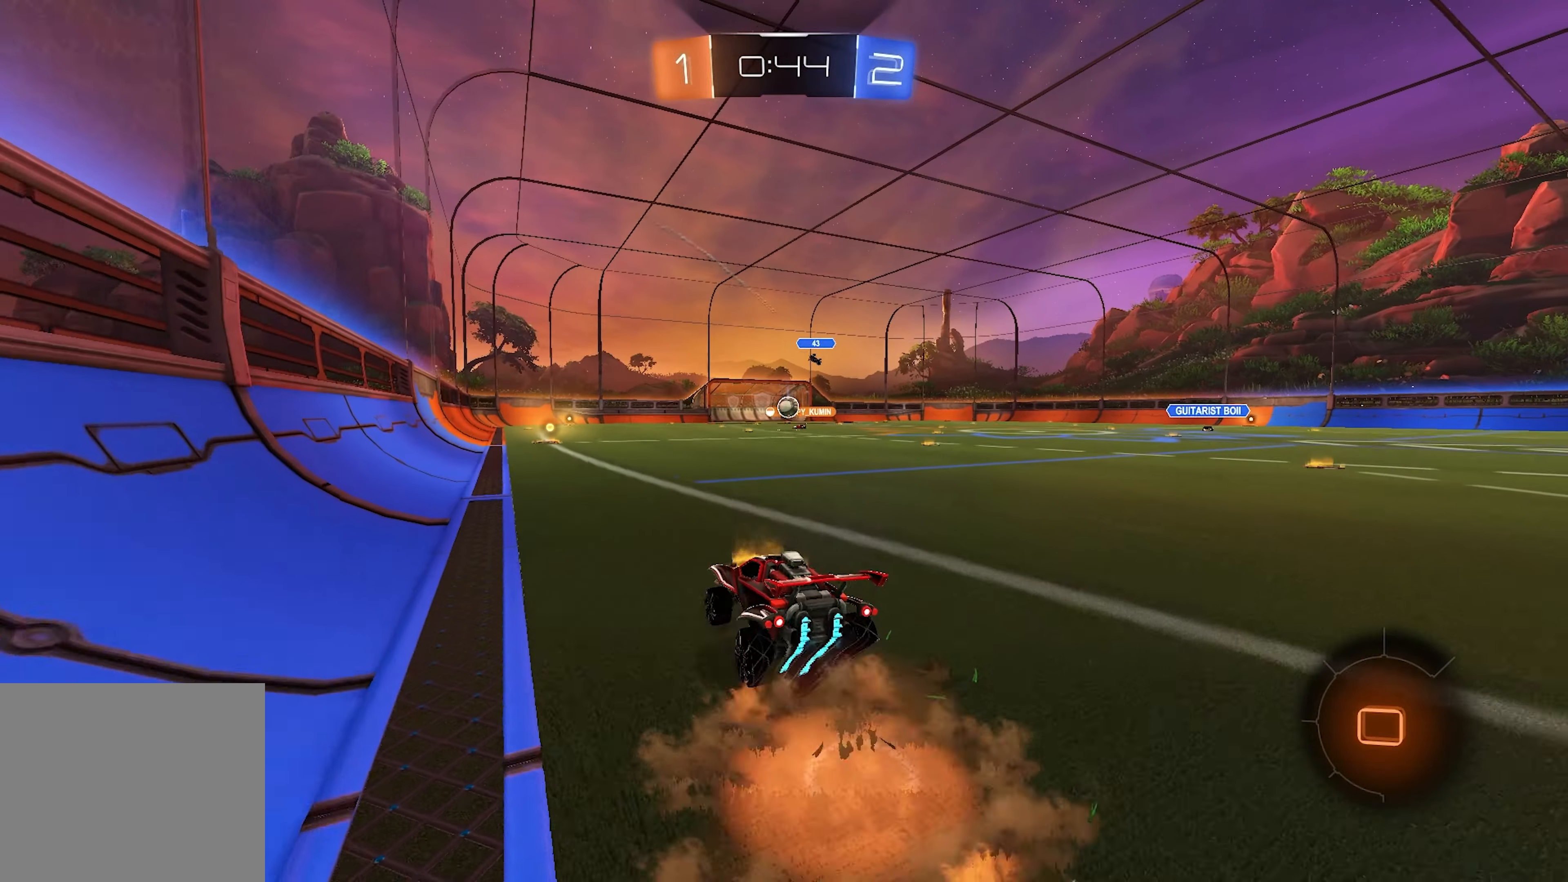
{"buttons": ["SQUARE", "R2"], "left_stick": "down-right", "right_stick": "center", "events": [[100, "CROSS", "down"], [100, "L2", "down"], [100, "SQUARE", "down"], [100, "left_stick", "down"], [133, "CROSS", "up"], [183, "L2", "up"], [183, "left_stick", "down-right"], [333, "L1", "up"]]}
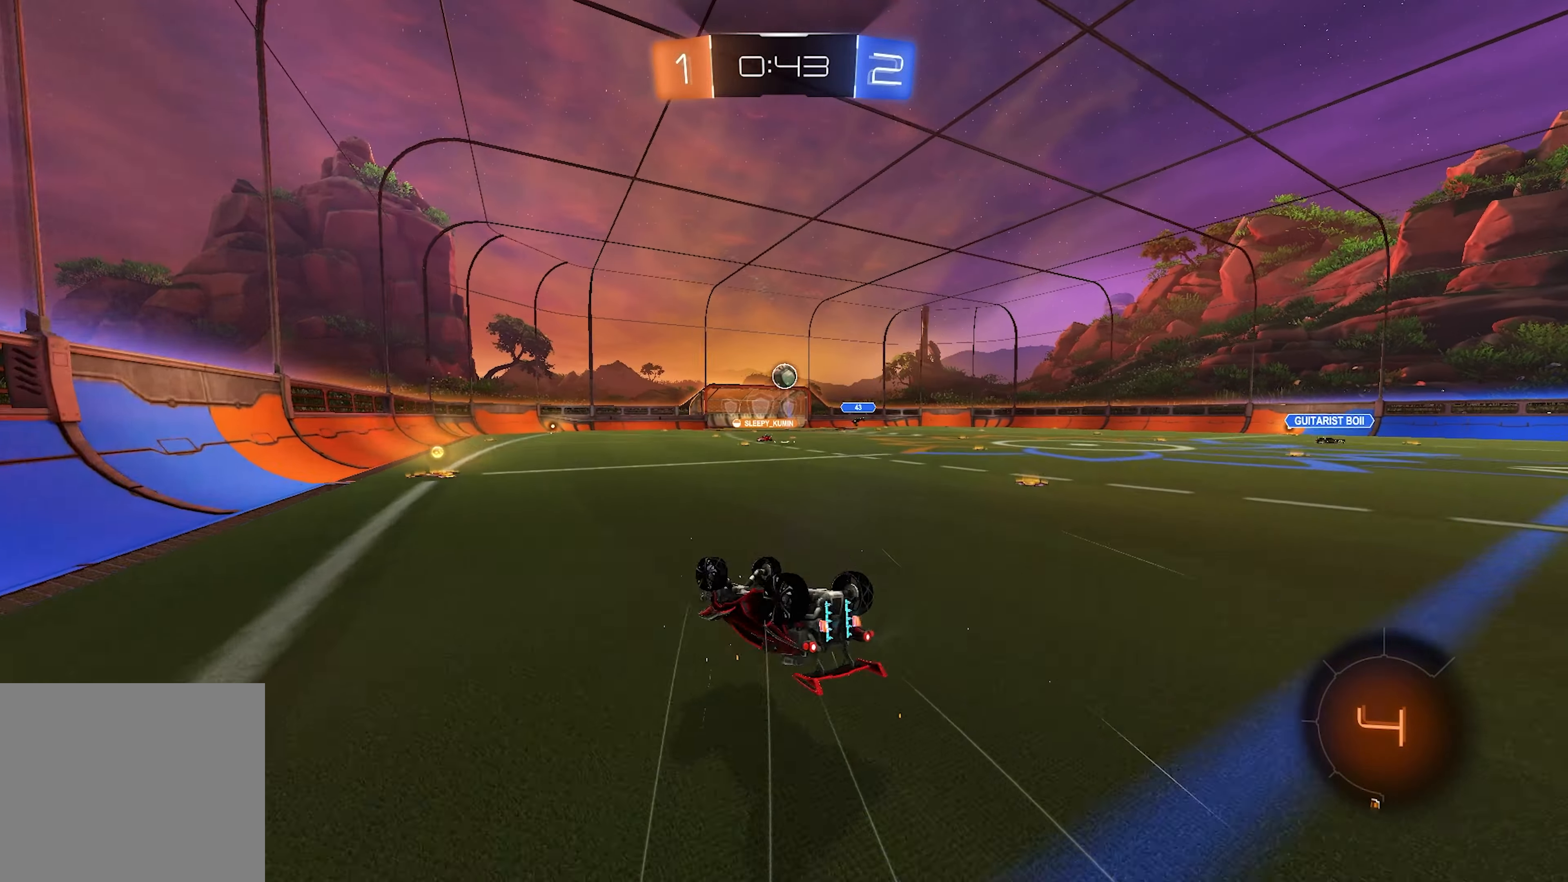
{"buttons": ["TRIANGLE", "R2"], "left_stick": "left", "right_stick": "center", "events": [[350, "SQUARE", "up"], [350, "left_stick", "center"], [433, "TRIANGLE", "down"], [500, "left_stick", "left"]]}
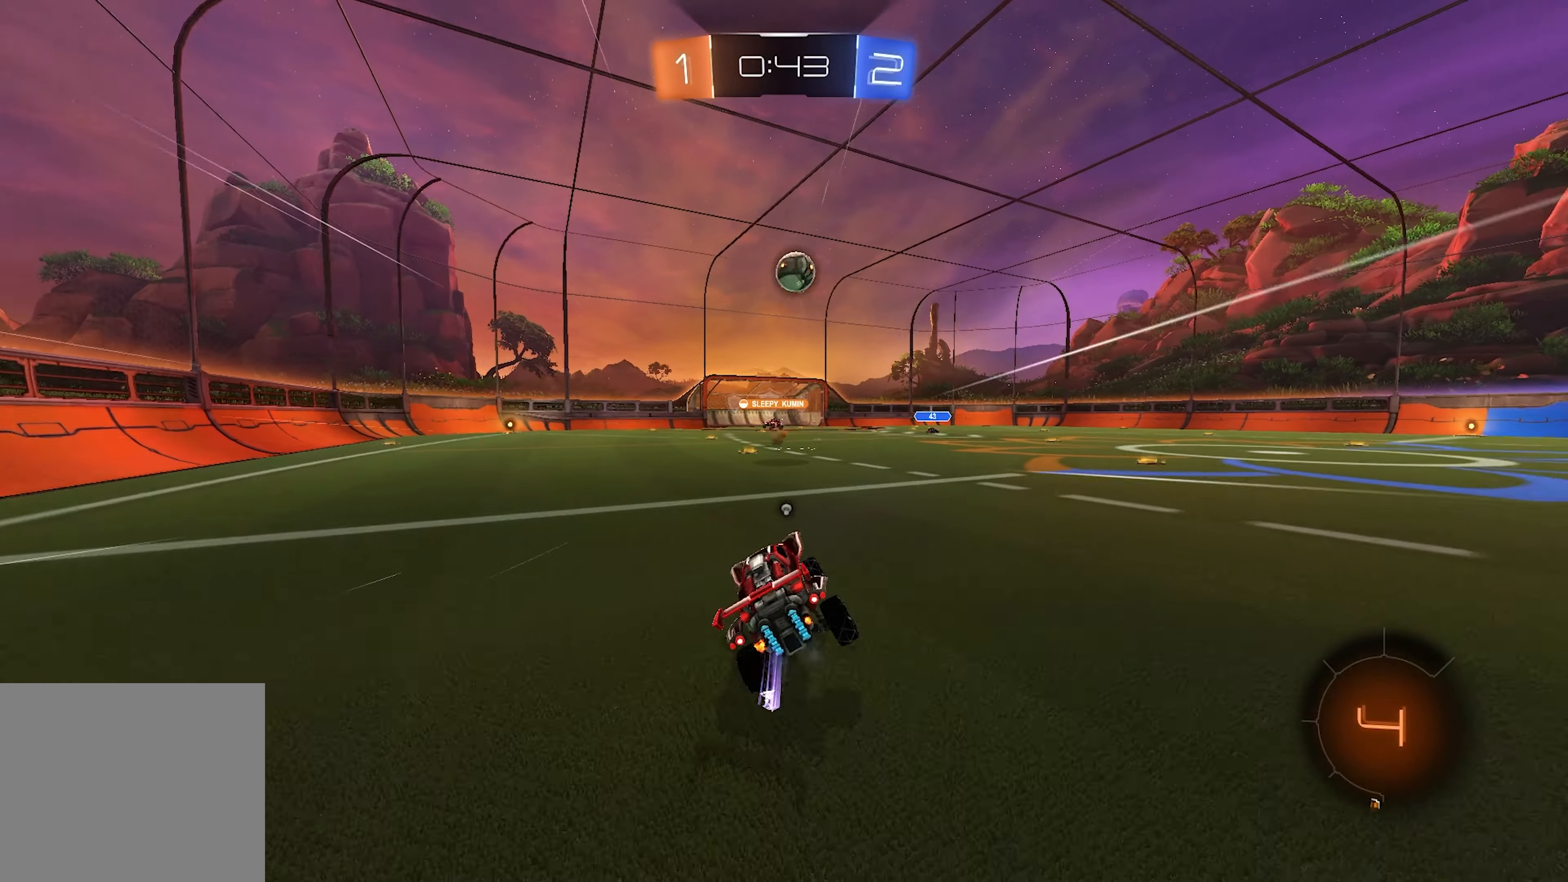
{"buttons": ["R2"], "left_stick": "left", "right_stick": "center", "events": [[50, "TRIANGLE", "up"], [183, "left_stick", "right"], [300, "left_stick", "center"], [450, "left_stick", "left"]]}
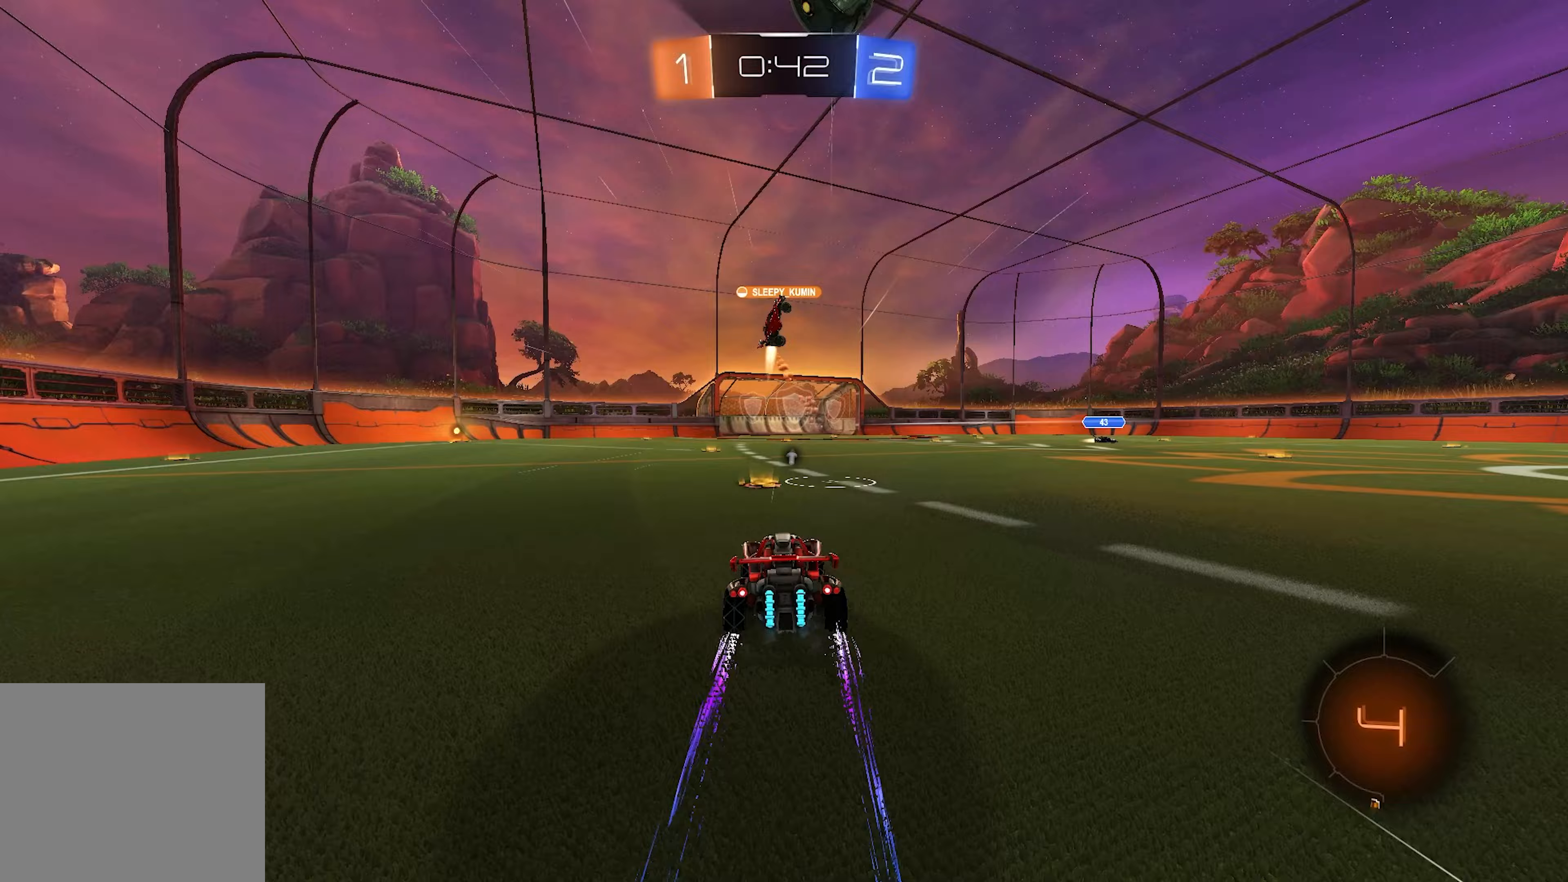
{"buttons": ["R2"], "left_stick": "center", "right_stick": "center", "events": [[17, "left_stick", "center"], [333, "left_stick", "left"], [400, "left_stick", "center"]]}
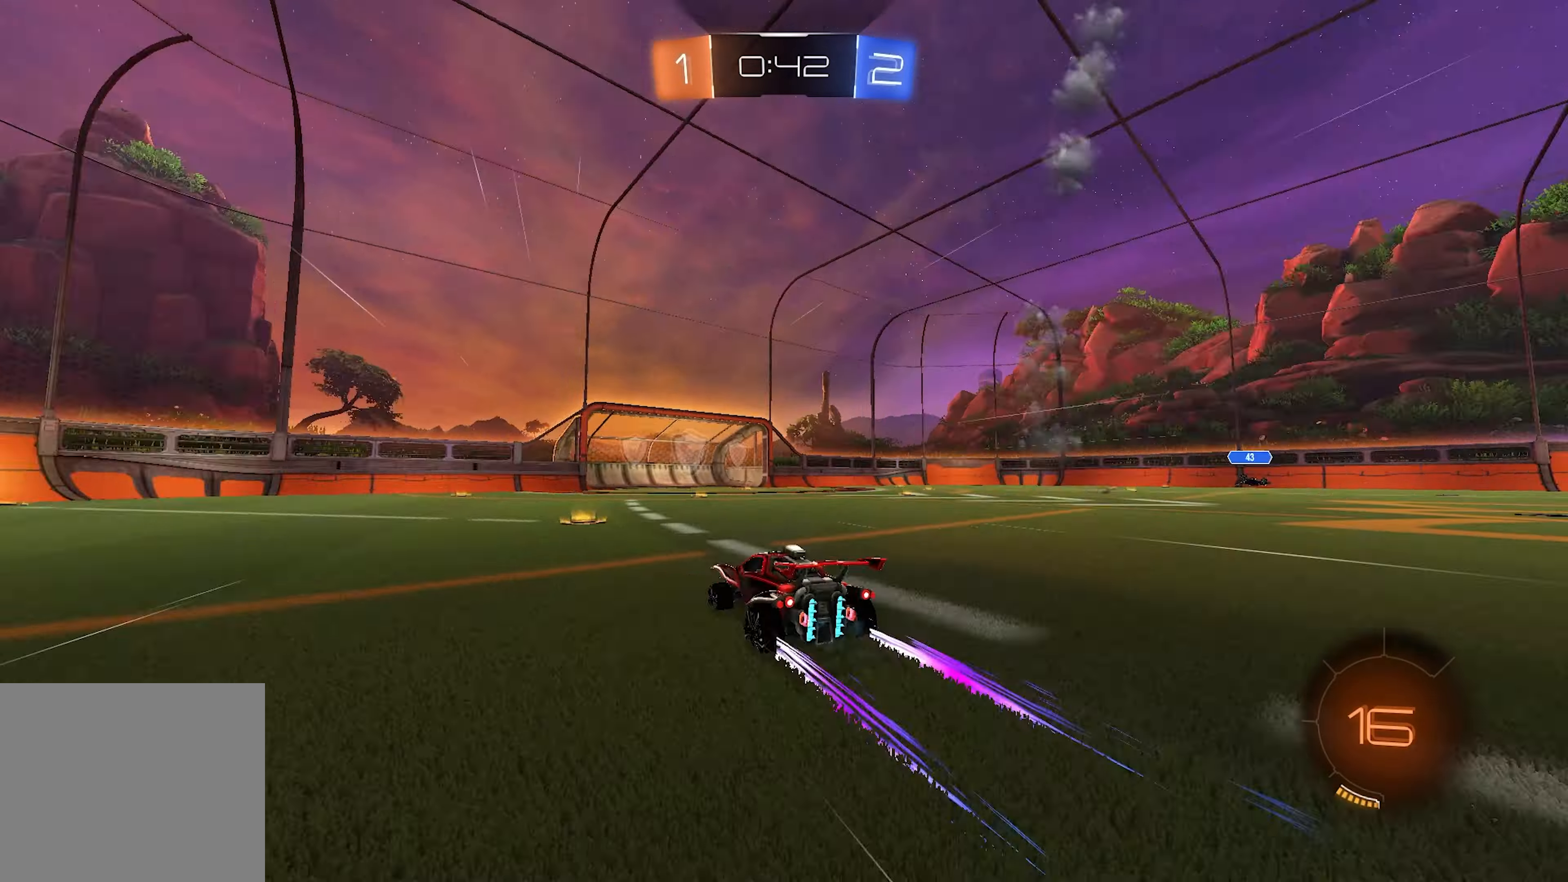
{"buttons": ["SQUARE", "R2"], "left_stick": "right", "right_stick": "center", "events": [[50, "TRIANGLE", "down"], [150, "TRIANGLE", "up"], [217, "left_stick", "right"], [500, "SQUARE", "down"]]}
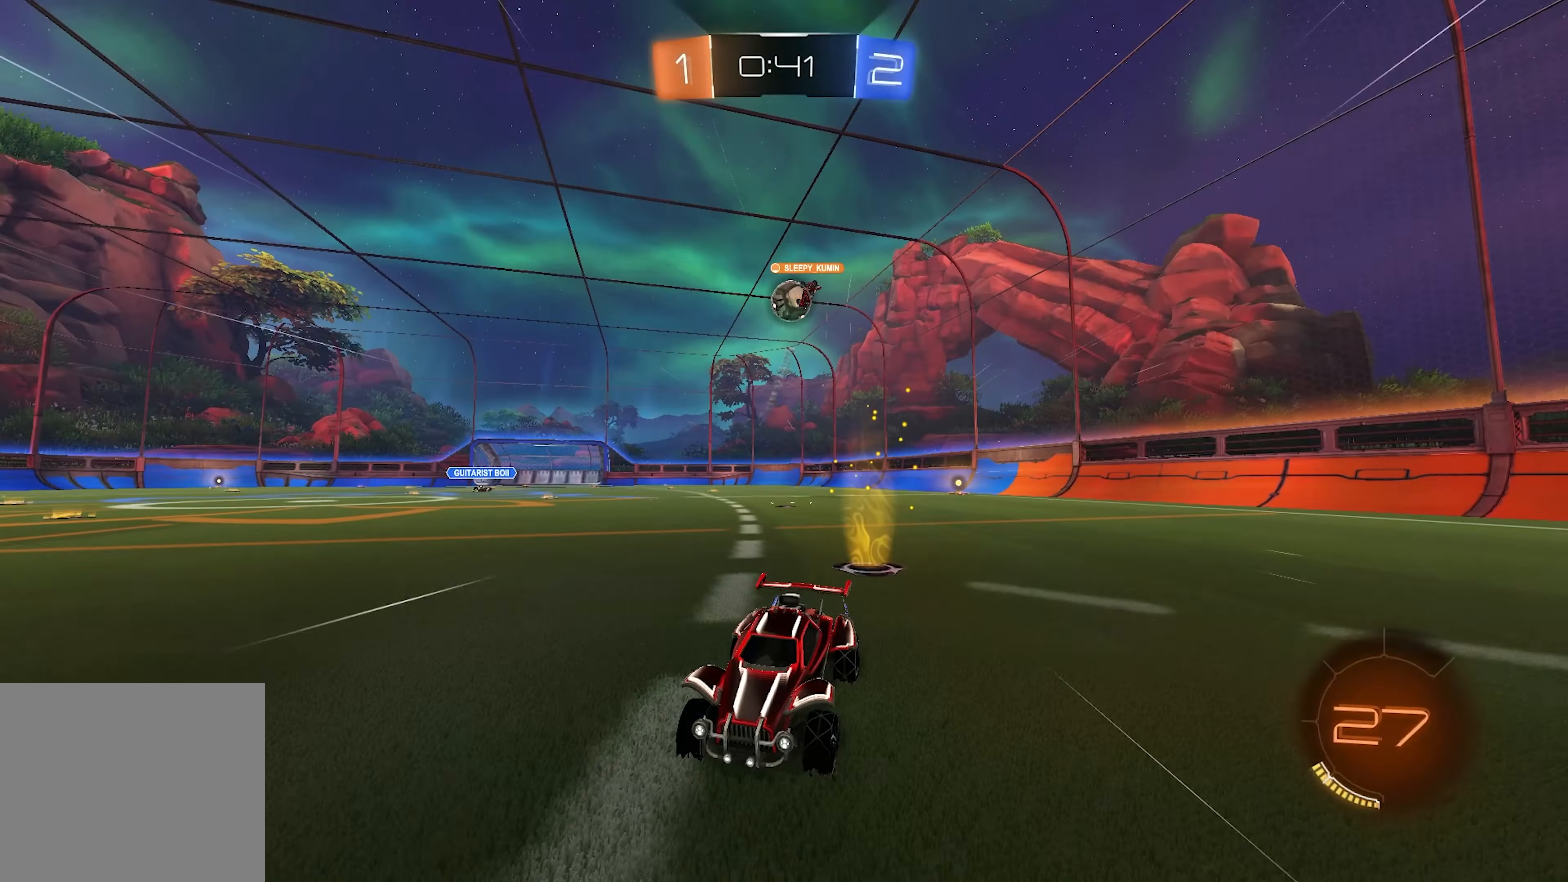
{"buttons": ["R2"], "left_stick": "right", "right_stick": "center", "events": [[250, "SQUARE", "up"]]}
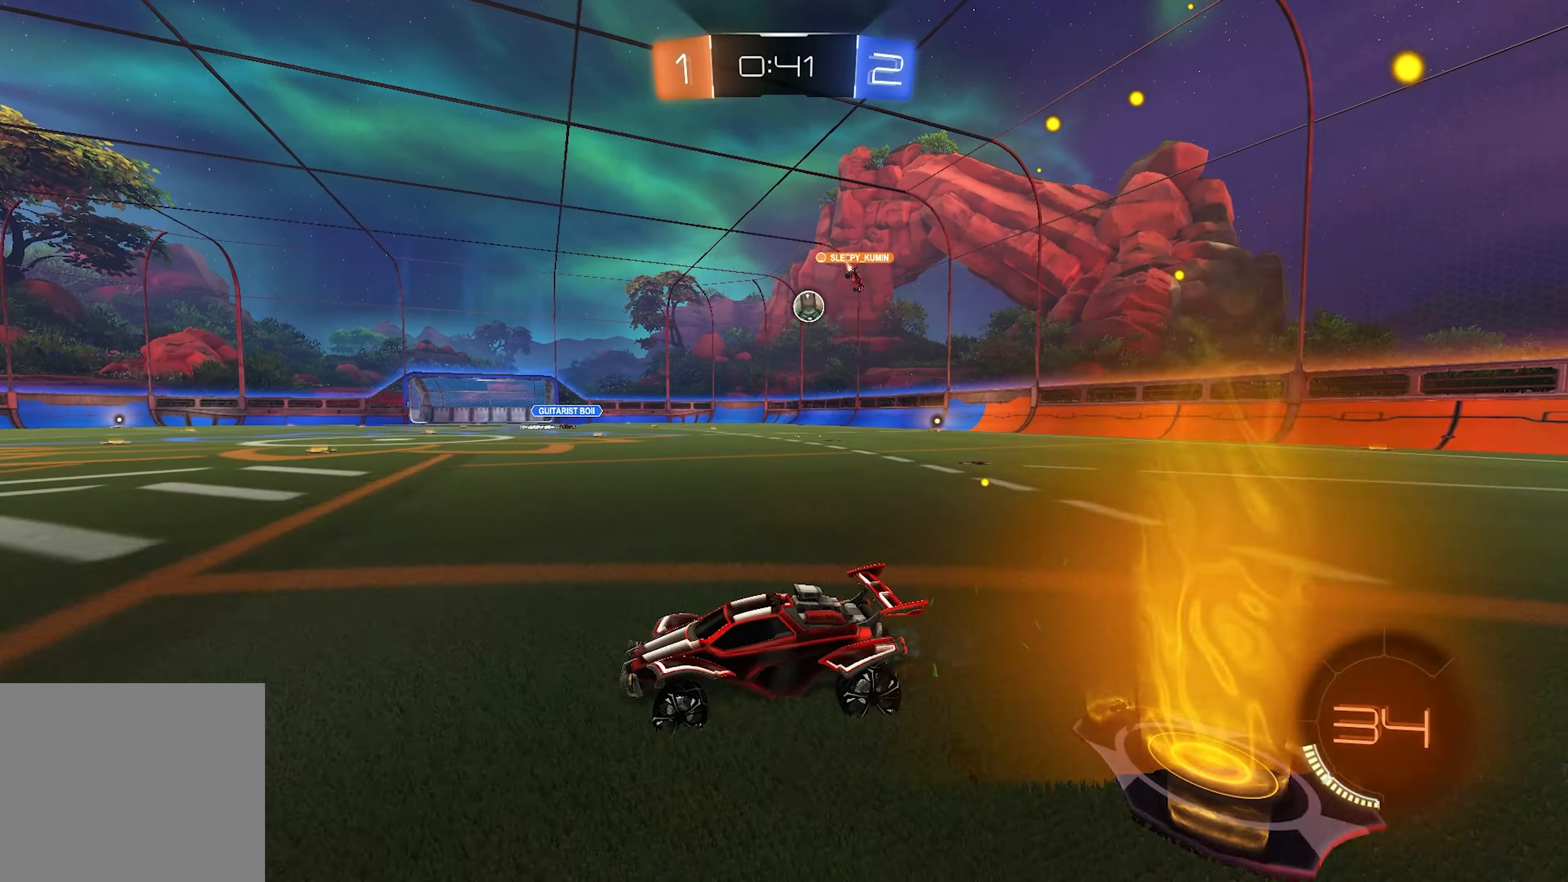
{"buttons": ["R2"], "left_stick": "right", "right_stick": "center", "events": []}
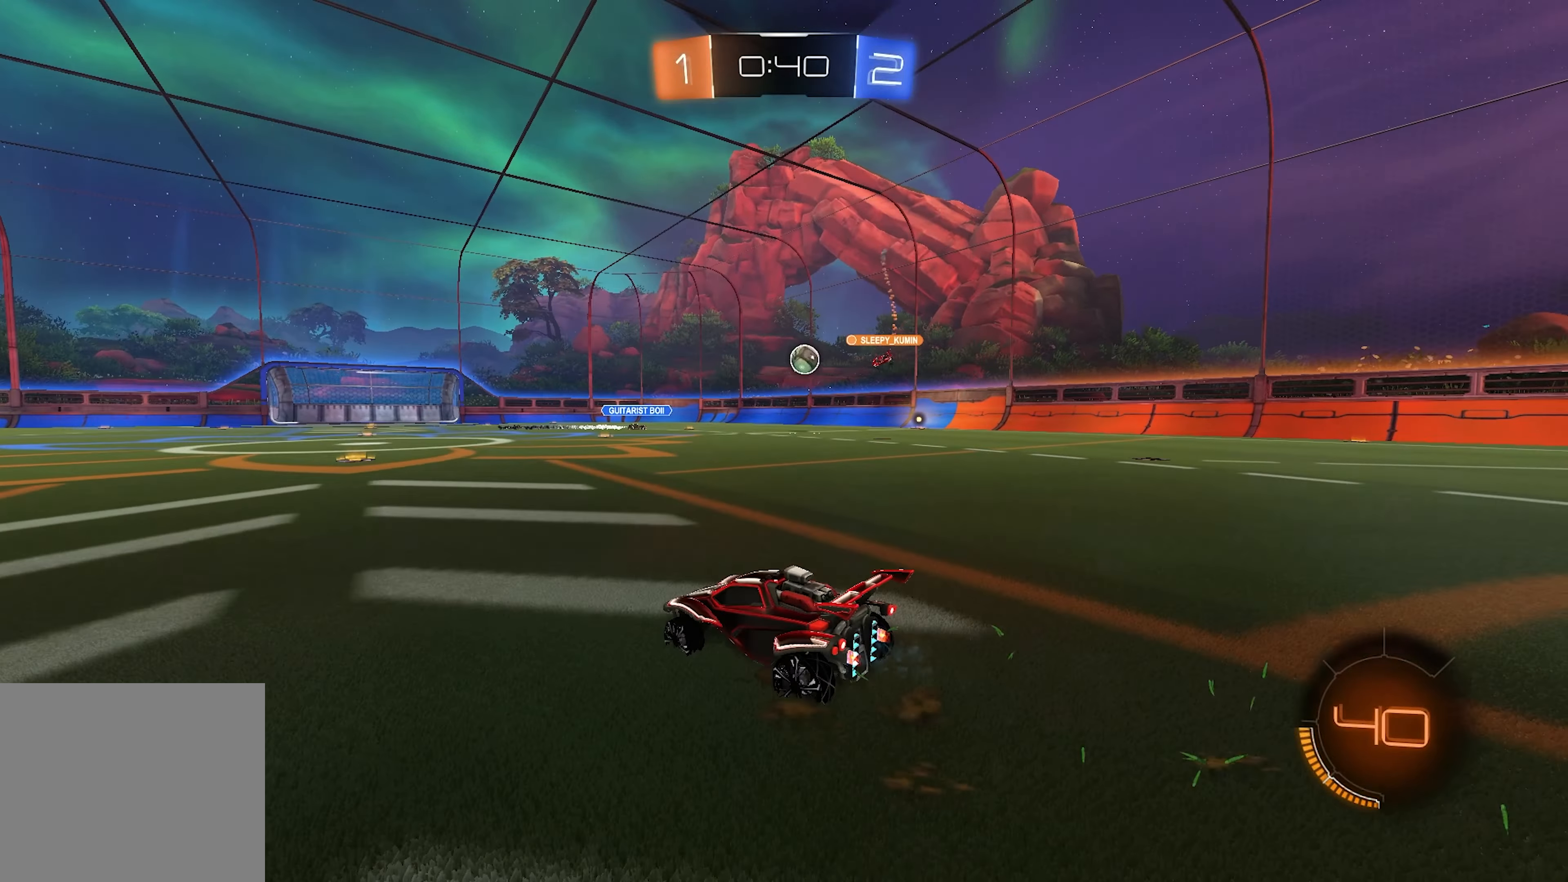
{"buttons": ["R2"], "left_stick": "right", "right_stick": "center", "events": [[217, "SQUARE", "down"], [267, "SQUARE", "up"]]}
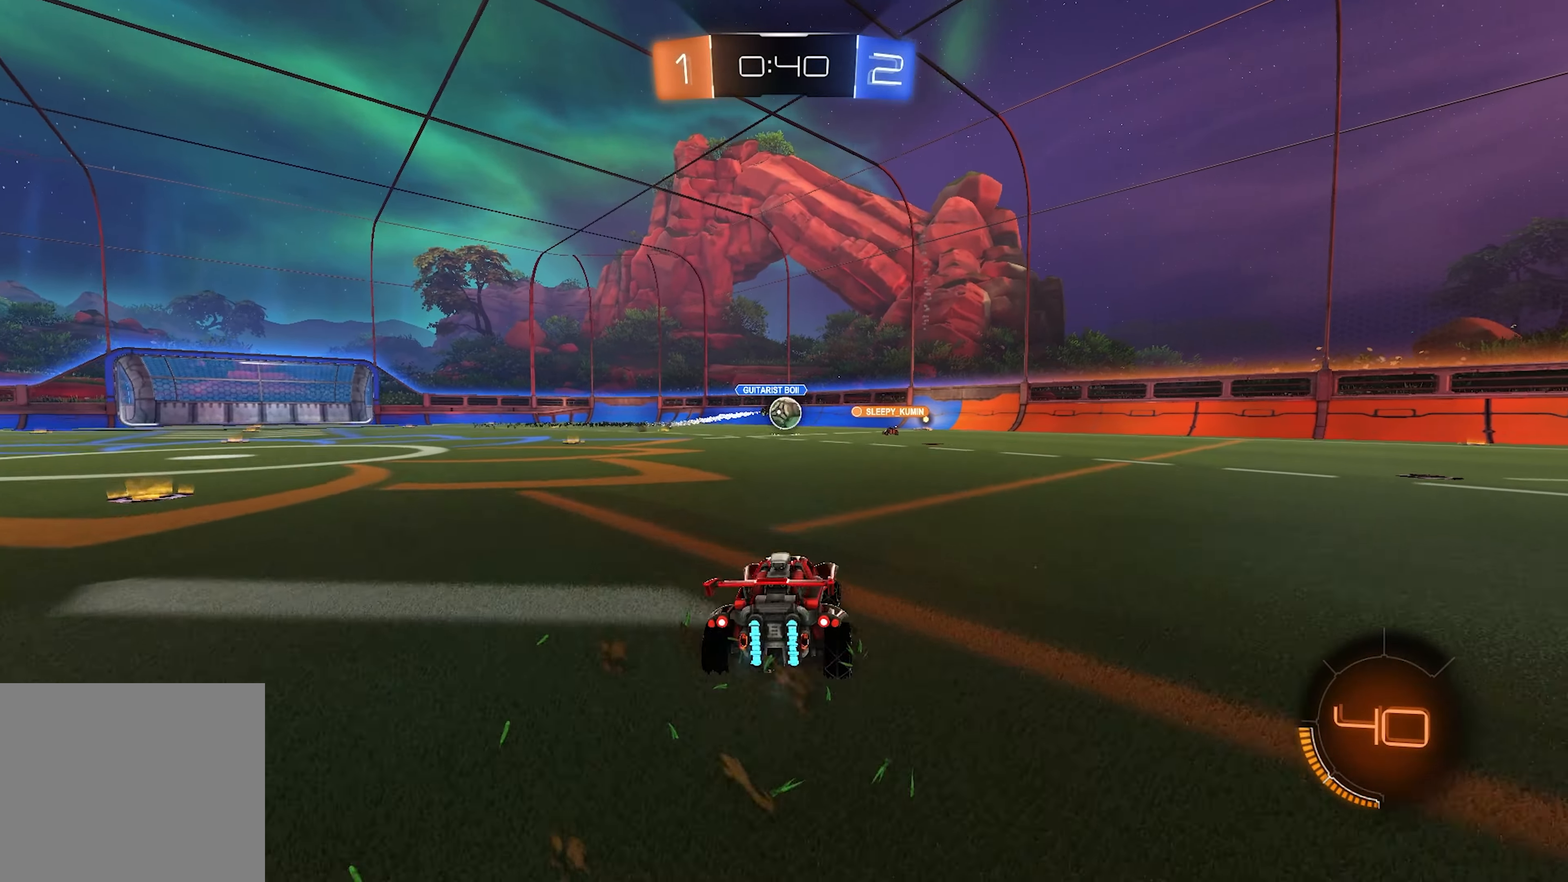
{"buttons": ["R2"], "left_stick": "right", "right_stick": "center", "events": []}
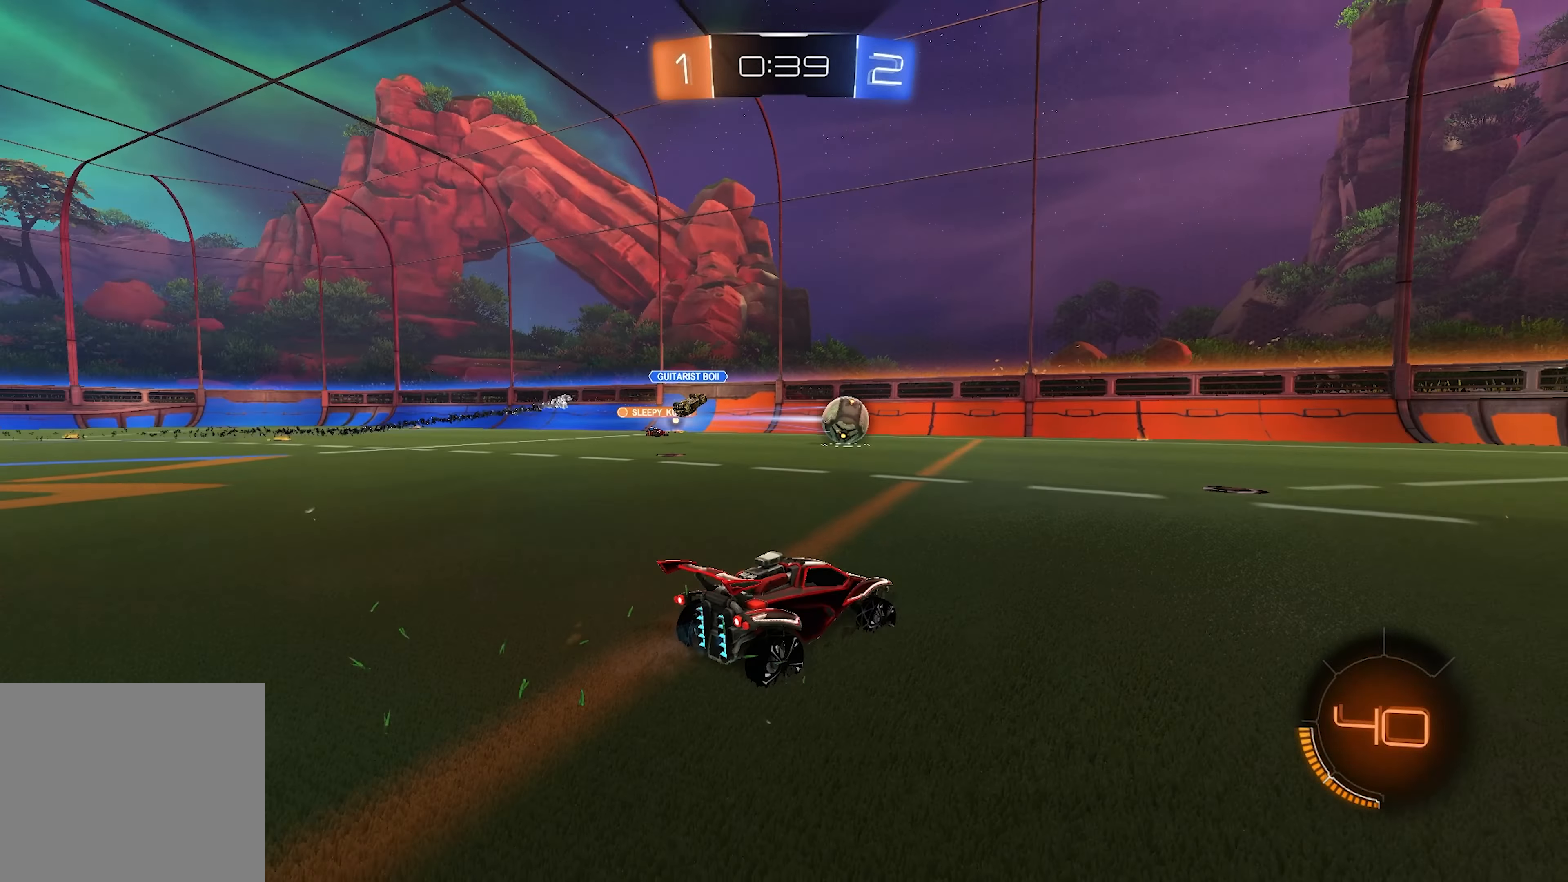
{"buttons": ["SQUARE", "TRIANGLE", "L1", "L2", "R2"], "left_stick": "down-right", "right_stick": "center", "events": [[267, "CROSS", "down"], [267, "L1", "down"], [267, "L2", "down"], [333, "CROSS", "up"], [333, "left_stick", "up"], [367, "CROSS", "down"], [433, "SQUARE", "down"], [433, "left_stick", "down-right"], [500, "CROSS", "up"], [500, "TRIANGLE", "down"]]}